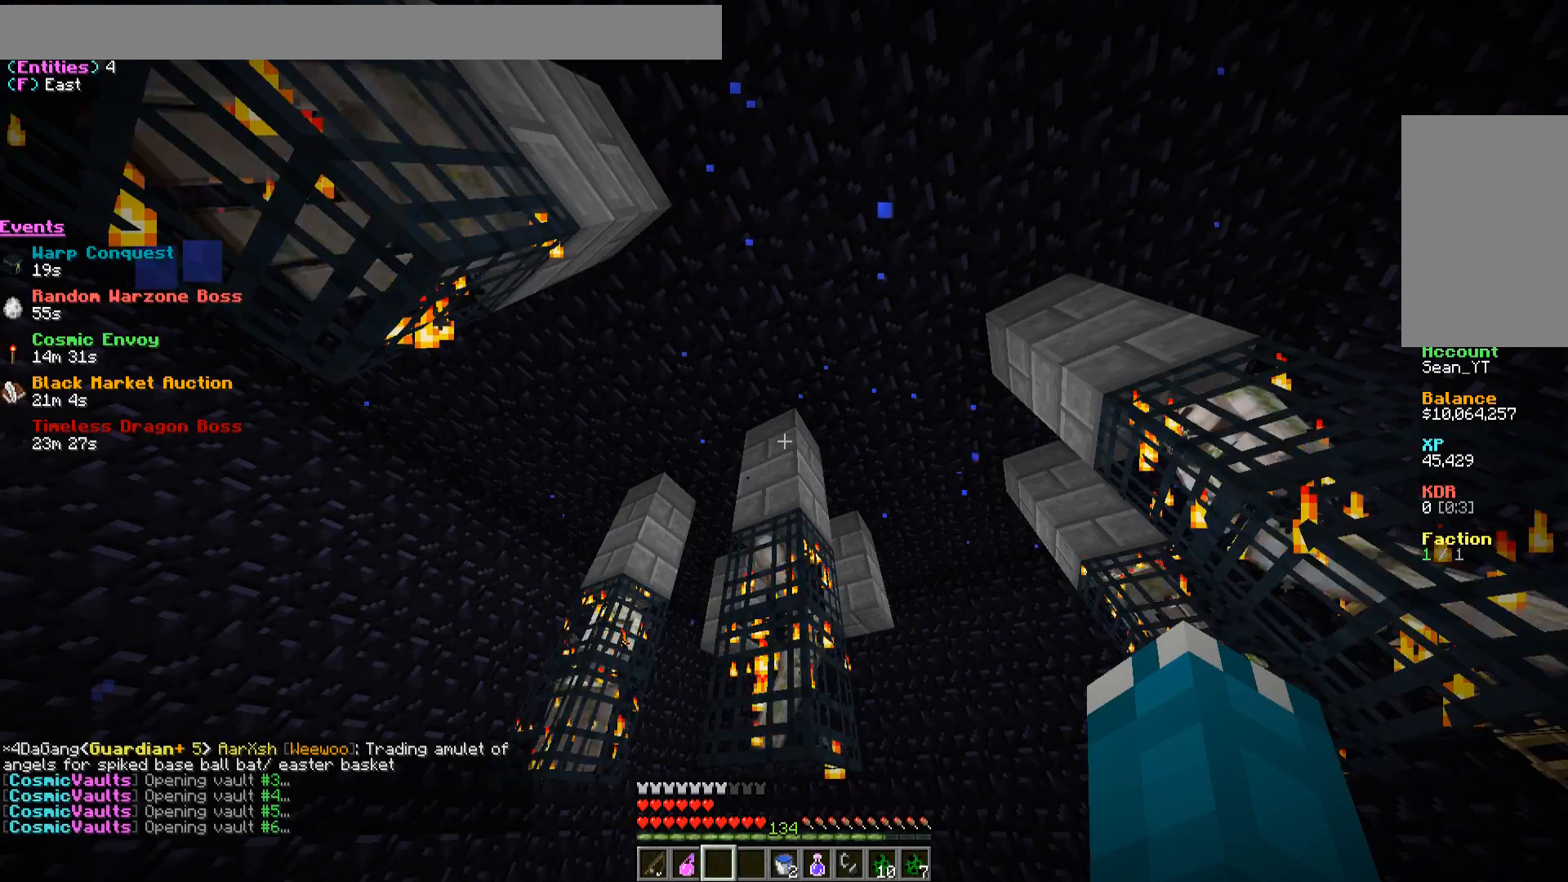
Gameplay with keyboard and mouse; each line is a JSON object with the keys and mouse buttons held at the frame after it. "events" lists presses ("down") and releases ("up") of "a", "d", "s", "w", "mouse_left" and "mouse_right" between this image and that frame as [ms after this image, input, new state], when the widget could be followed in between. "mouse_left", "mouse_right" = the "left", "right" buttons of the "mouse" list. No other keys are recorded. Fast repeated clicks can show as one long hold. Mouse movement is not recorded.
{"keys": ["d"], "mouse": [], "events": [[300, "d", "down"]]}
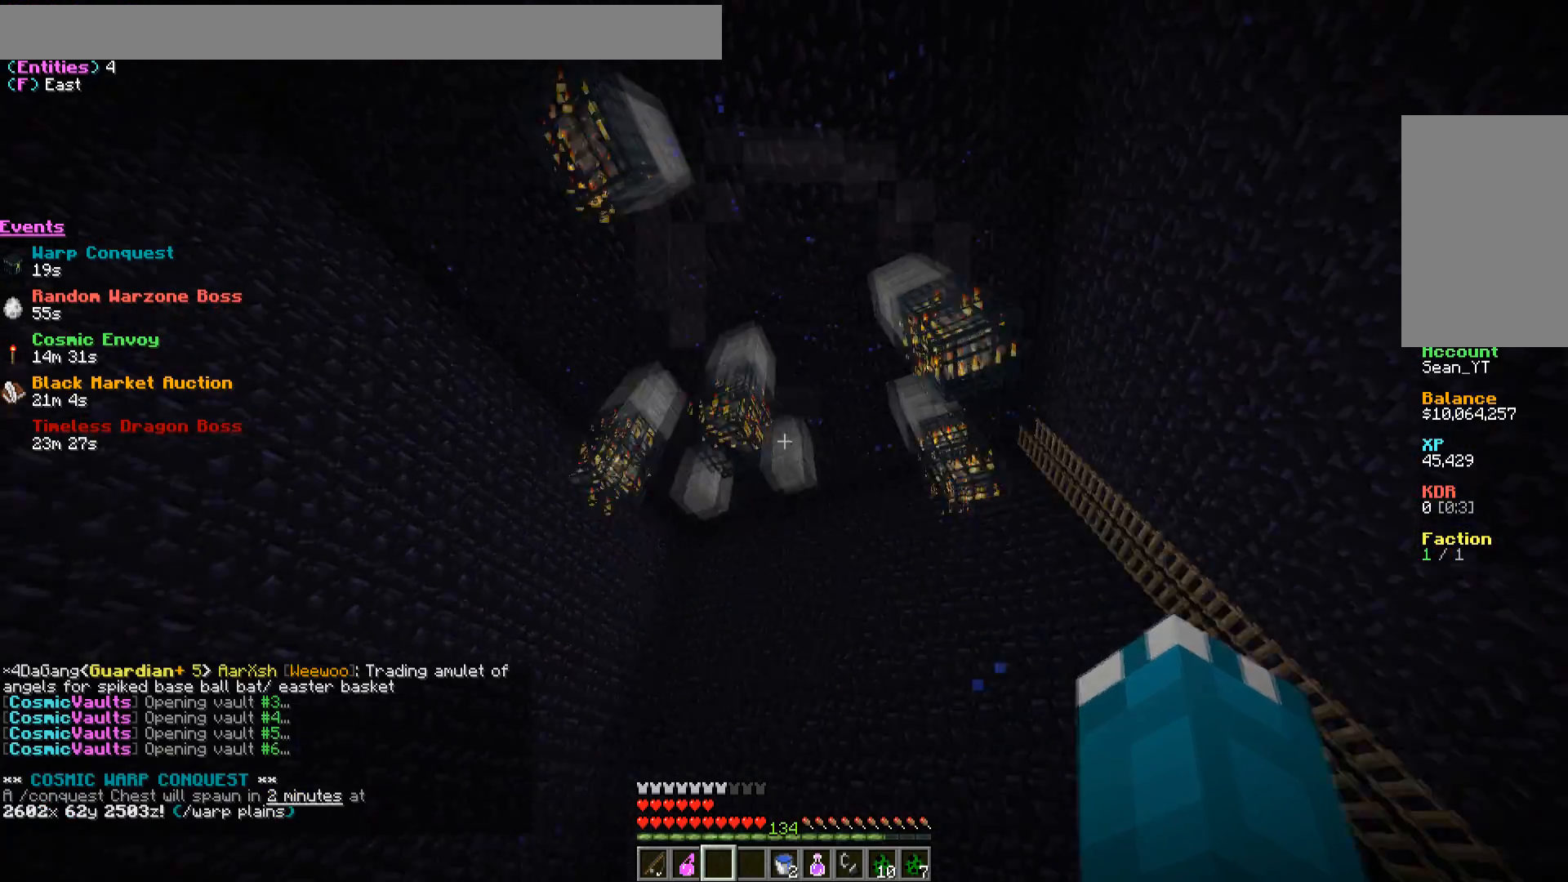
{"keys": [], "mouse": [], "events": [[217, "d", "up"]]}
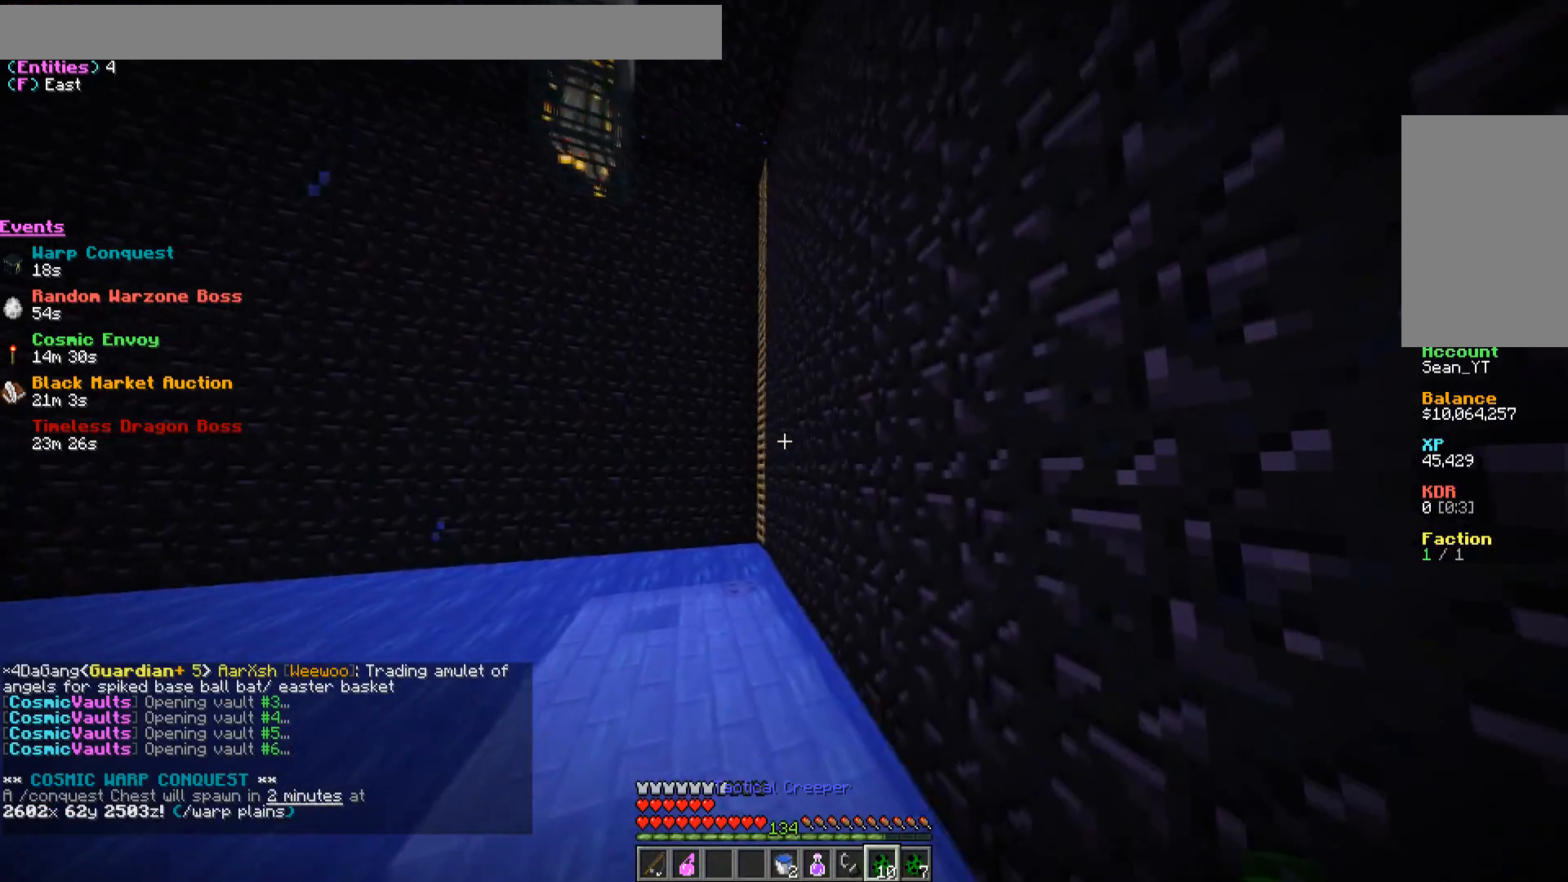
{"keys": ["w"], "mouse": [], "events": [[133, "a", "down"], [383, "a", "up"], [483, "w", "down"]]}
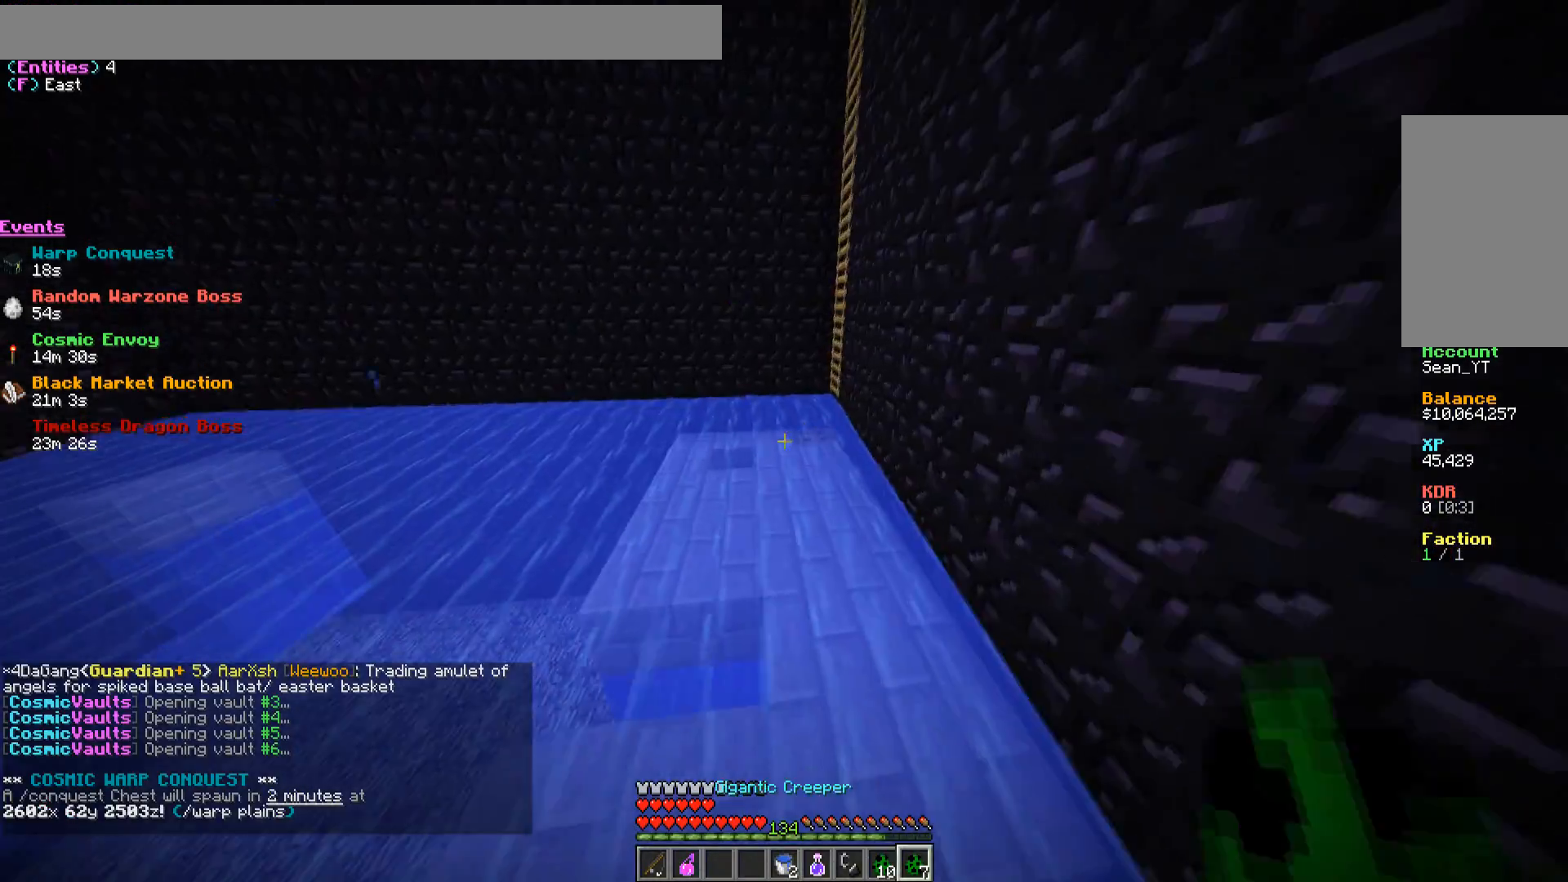
{"keys": ["a", "s"], "mouse": [], "events": [[83, "d", "down"], [200, "w", "up"], [283, "d", "up"], [383, "s", "down"], [400, "a", "down"]]}
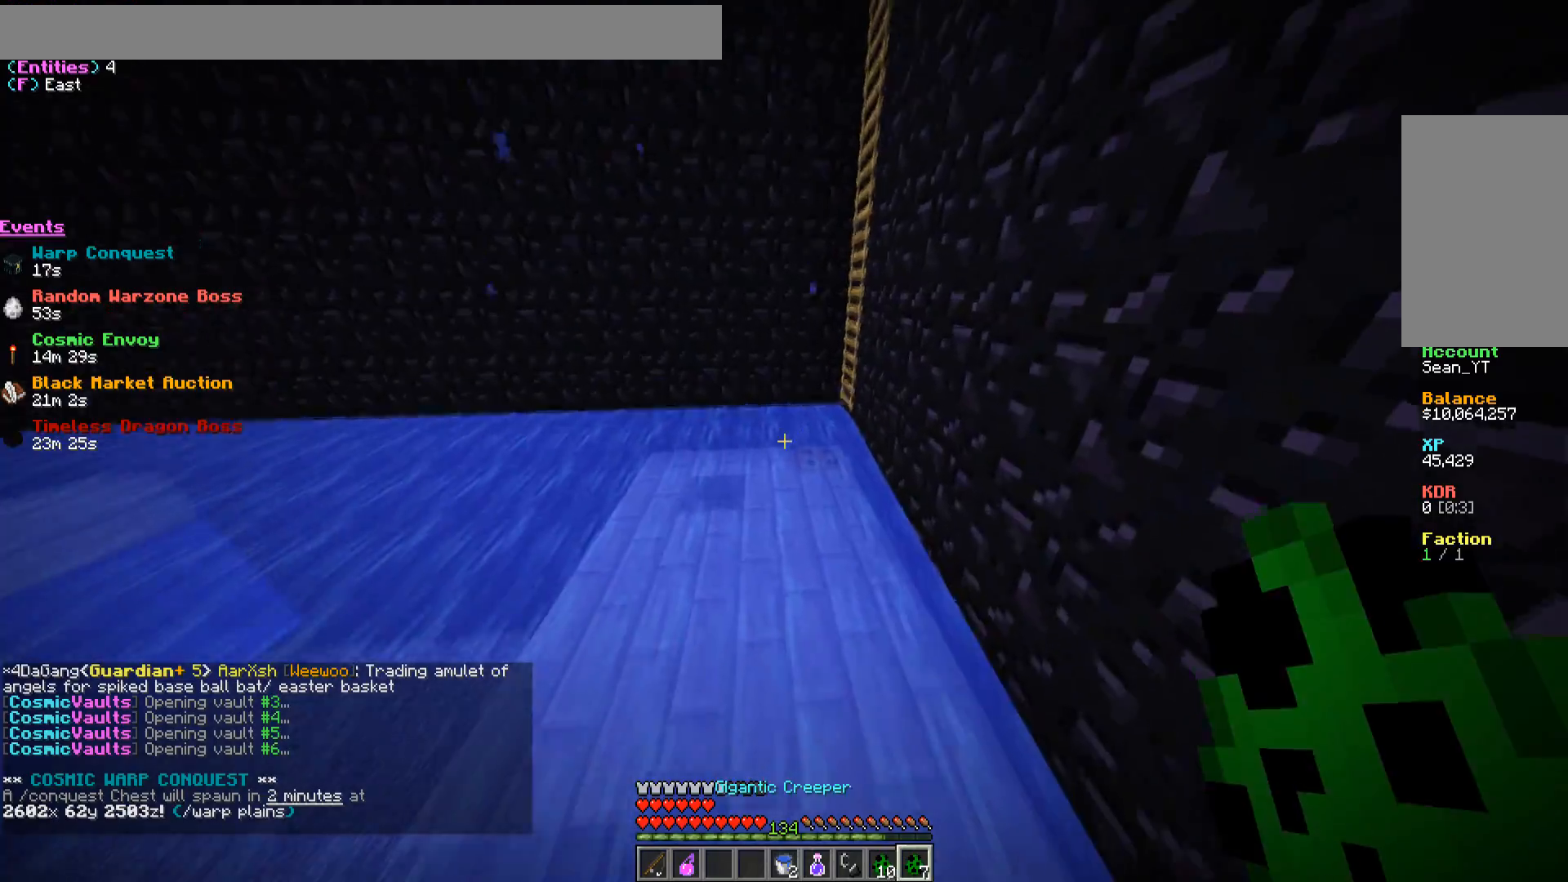
{"keys": [], "mouse": [], "events": [[33, "s", "up"], [50, "a", "up"], [300, "w", "down"], [417, "w", "up"]]}
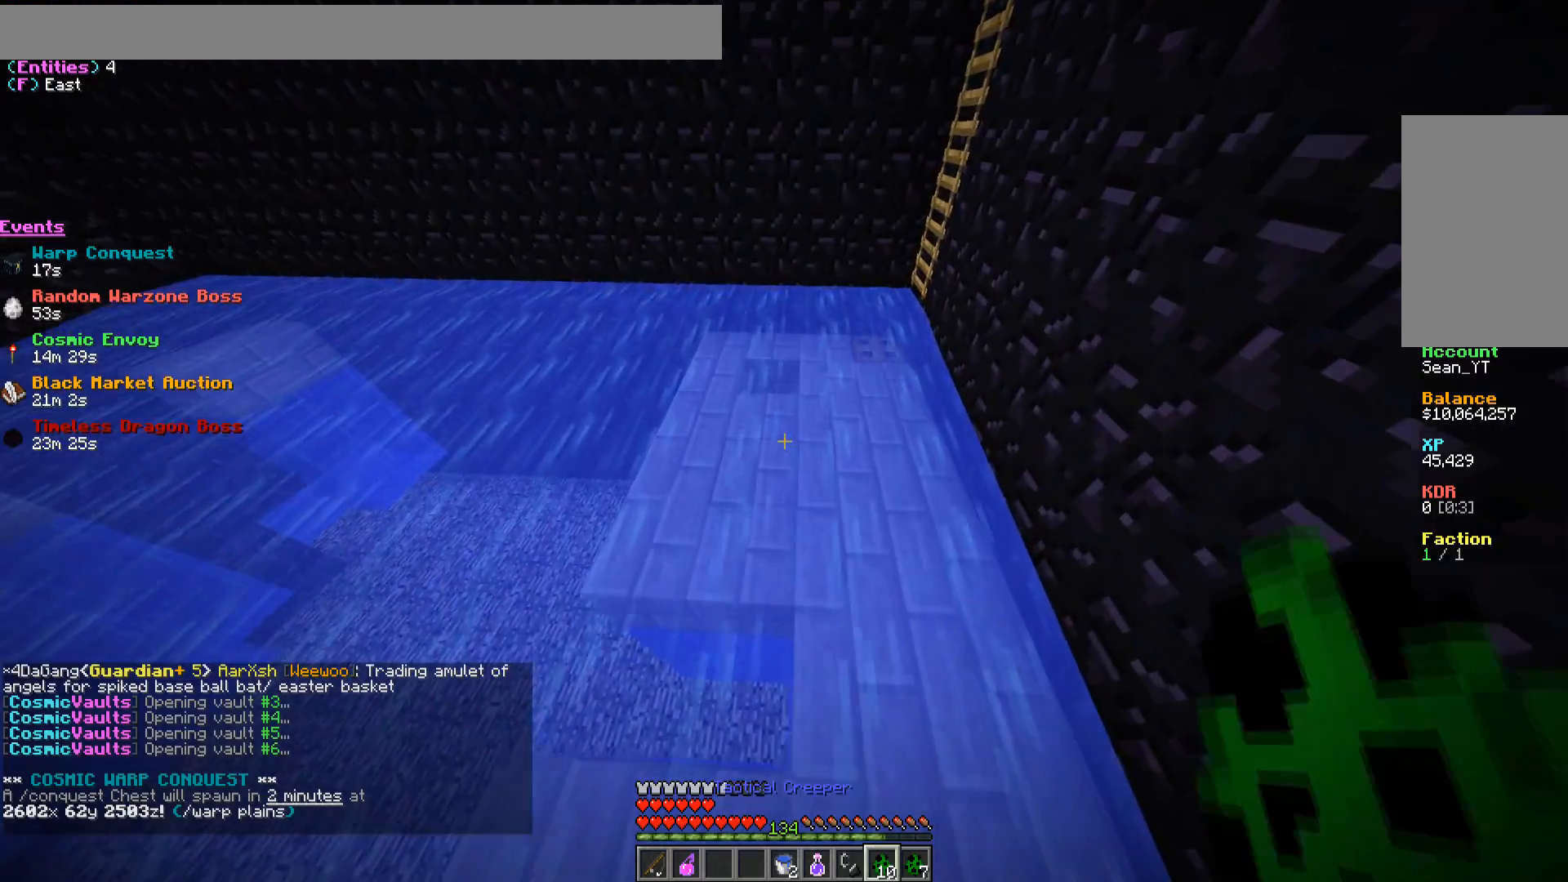
{"keys": [], "mouse": [], "events": [[283, "mouse_right", "down"], [417, "mouse_right", "up"]]}
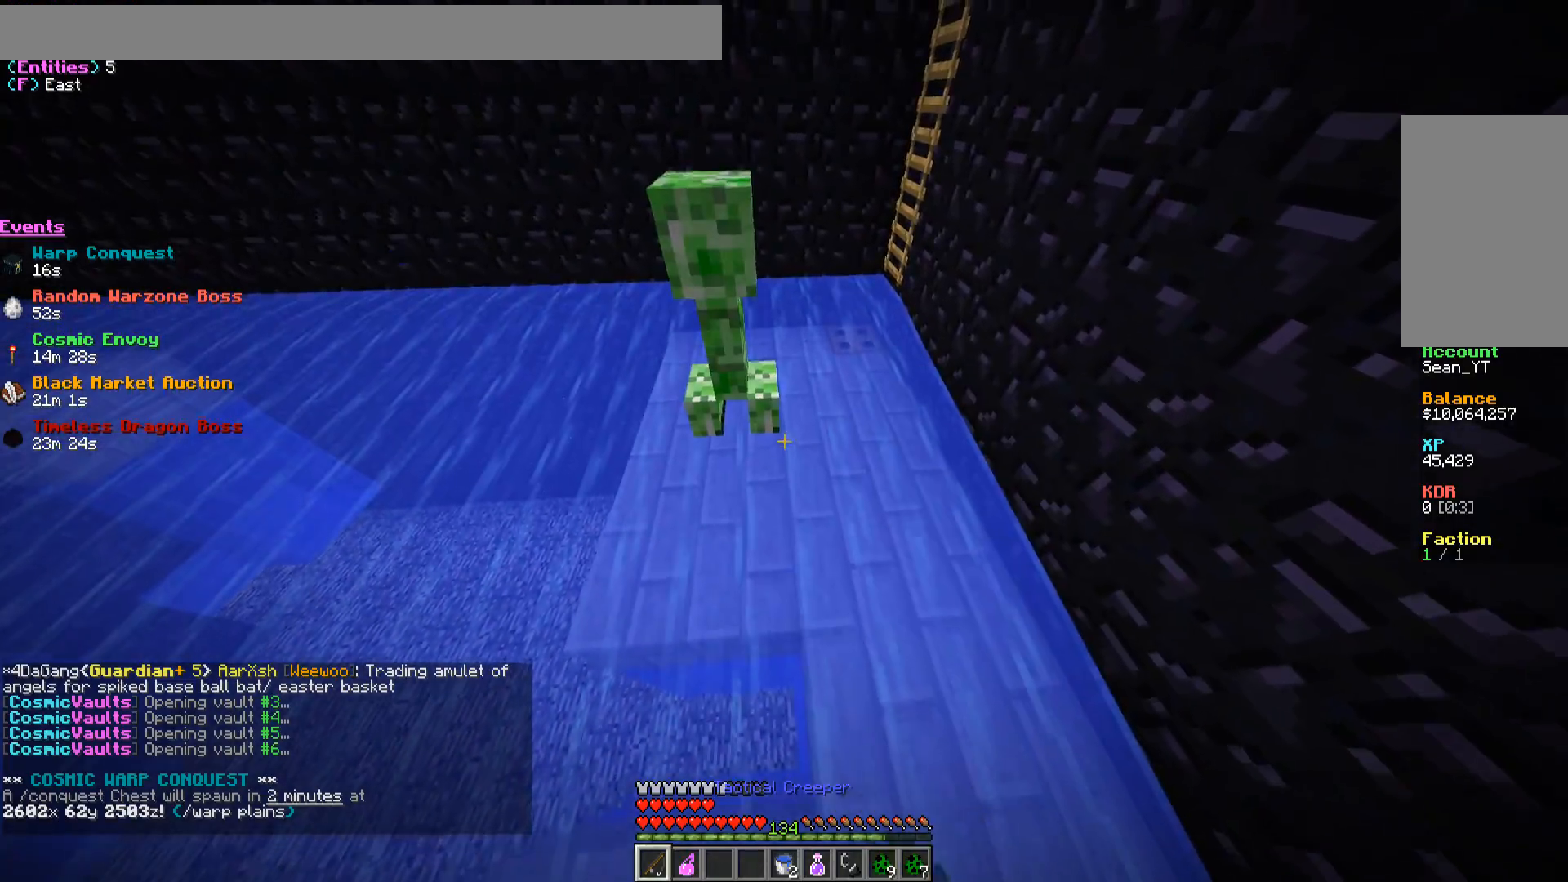
{"keys": [], "mouse": [], "events": []}
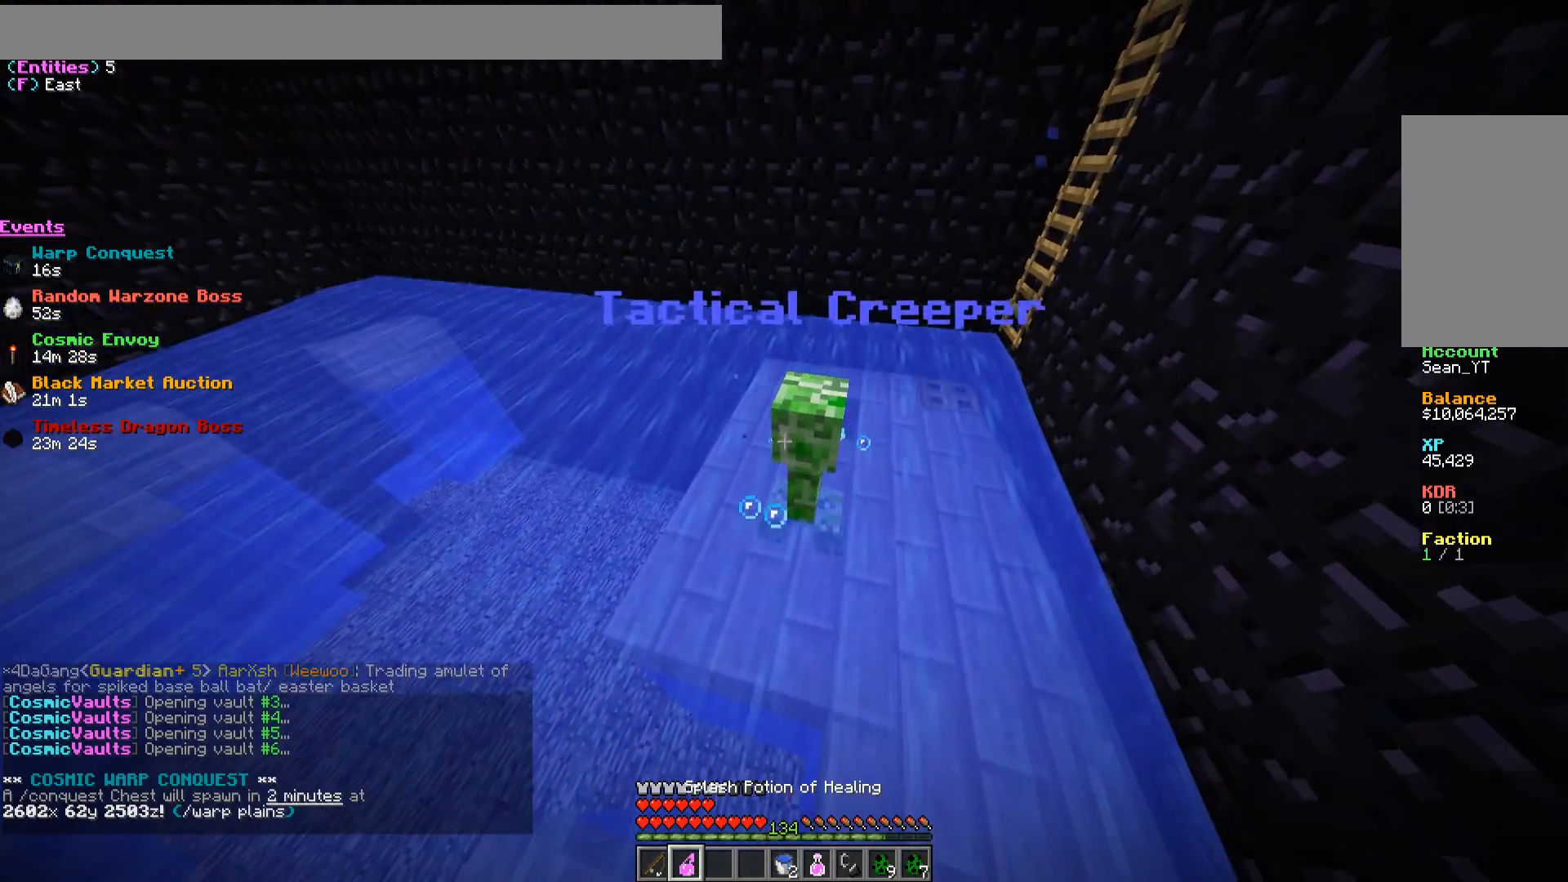
{"keys": [], "mouse": [], "events": []}
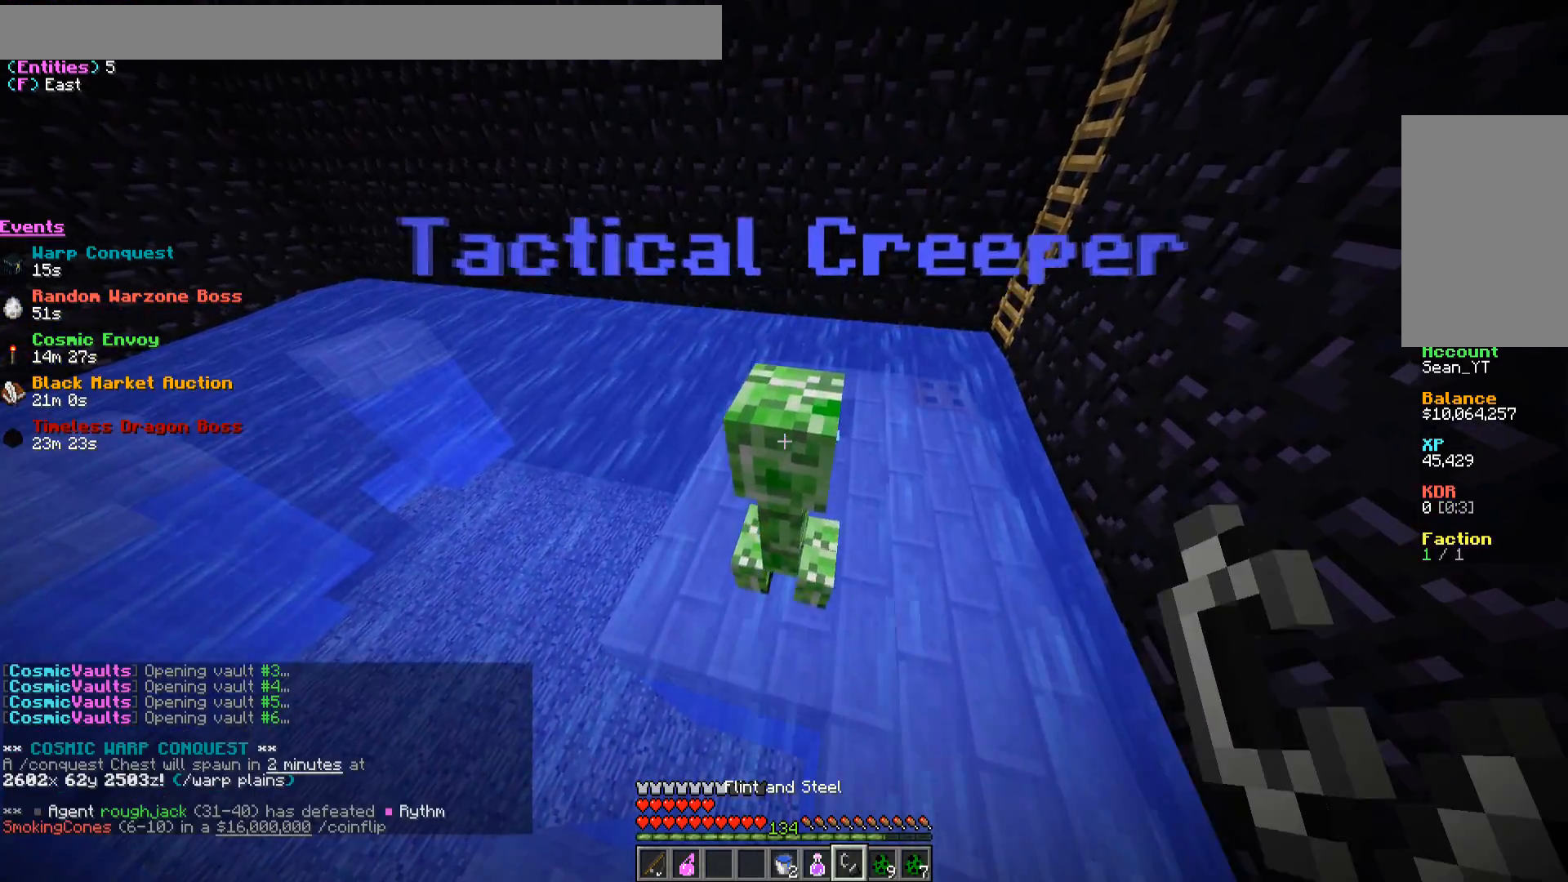
{"keys": [], "mouse": [], "events": []}
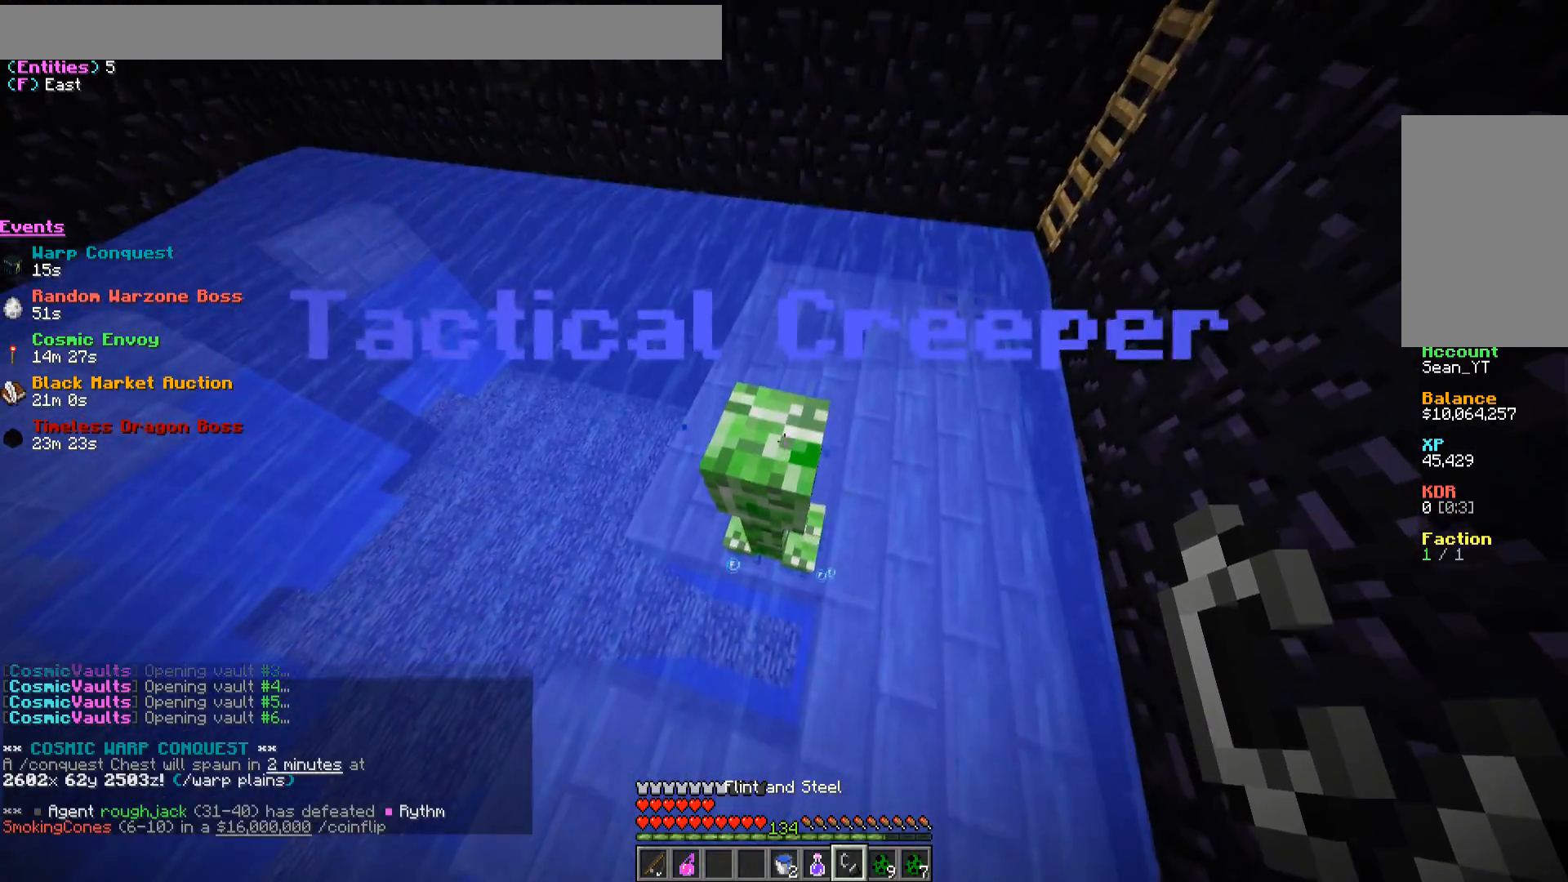
{"keys": [], "mouse": [], "events": []}
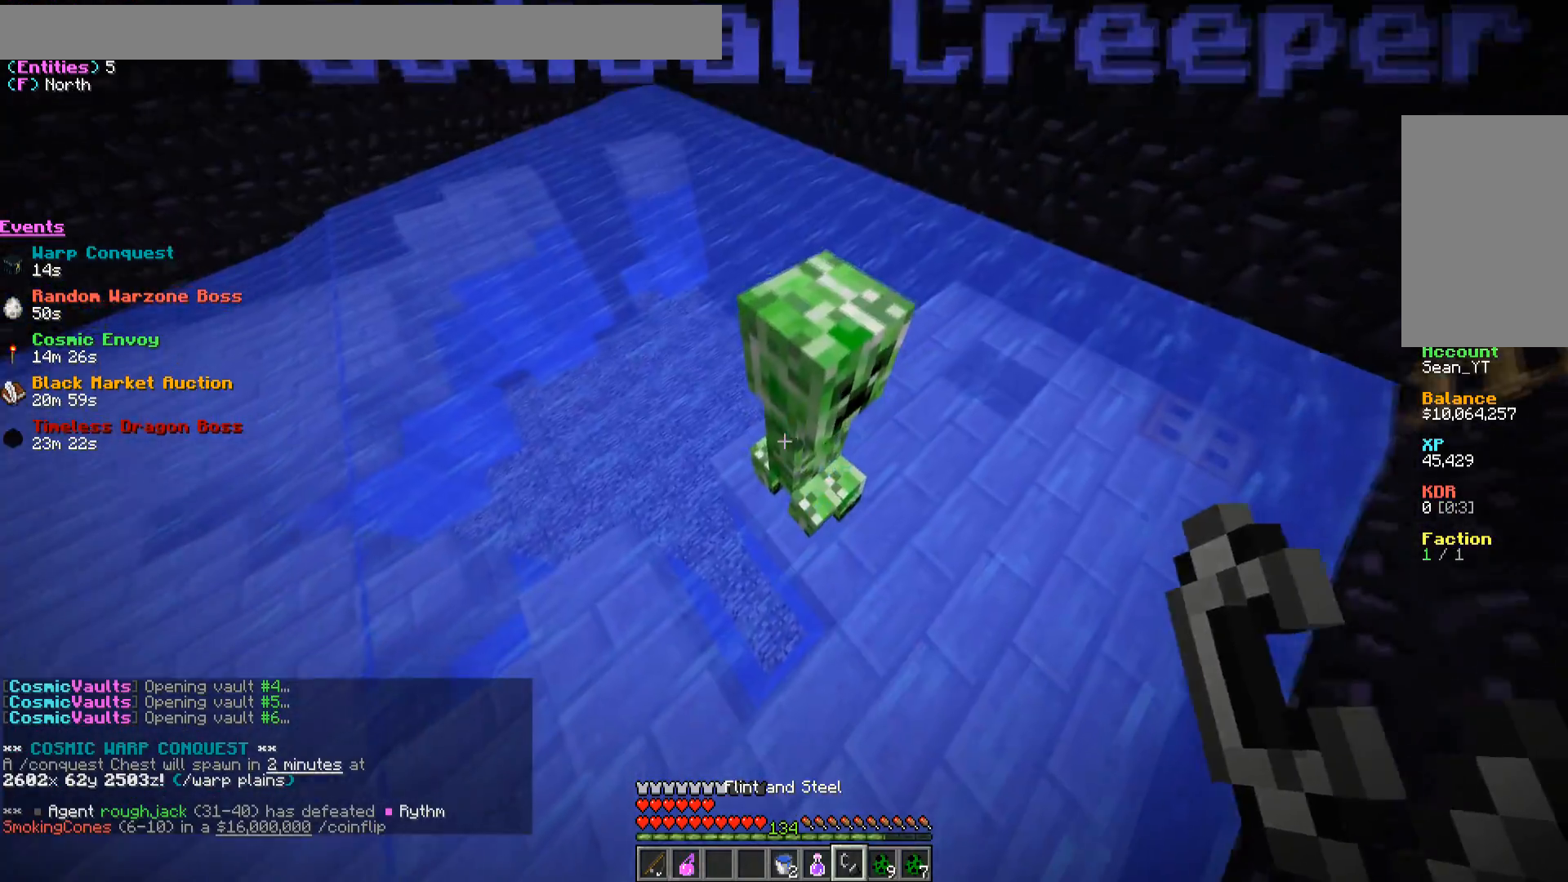
{"keys": [], "mouse": [], "events": []}
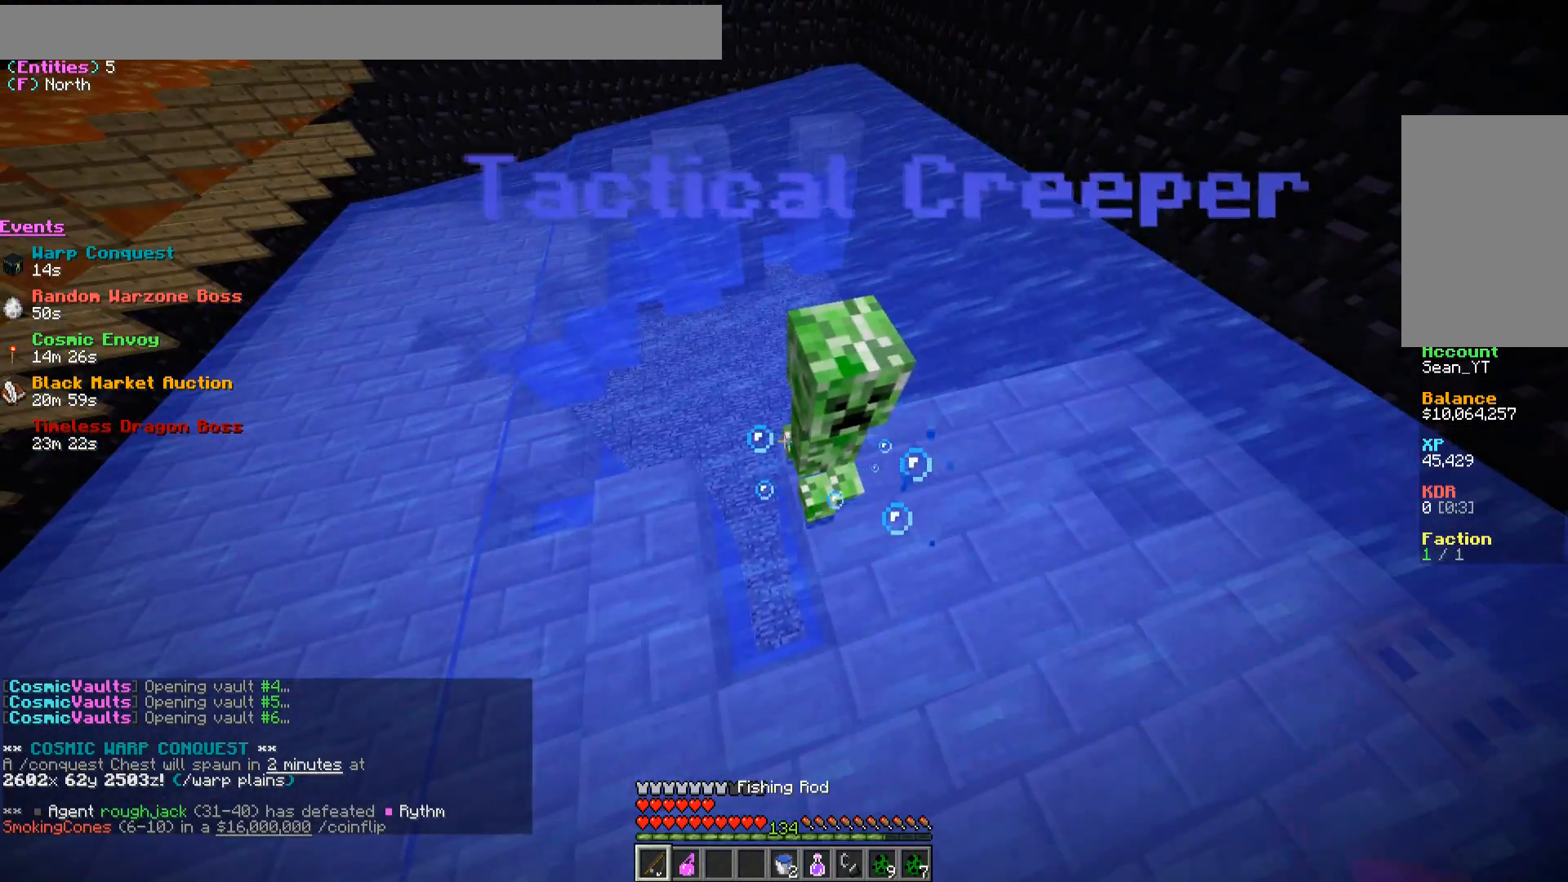
{"keys": ["d"], "mouse": [], "events": [[83, "mouse_right", "down"], [200, "mouse_right", "up"], [267, "d", "down"]]}
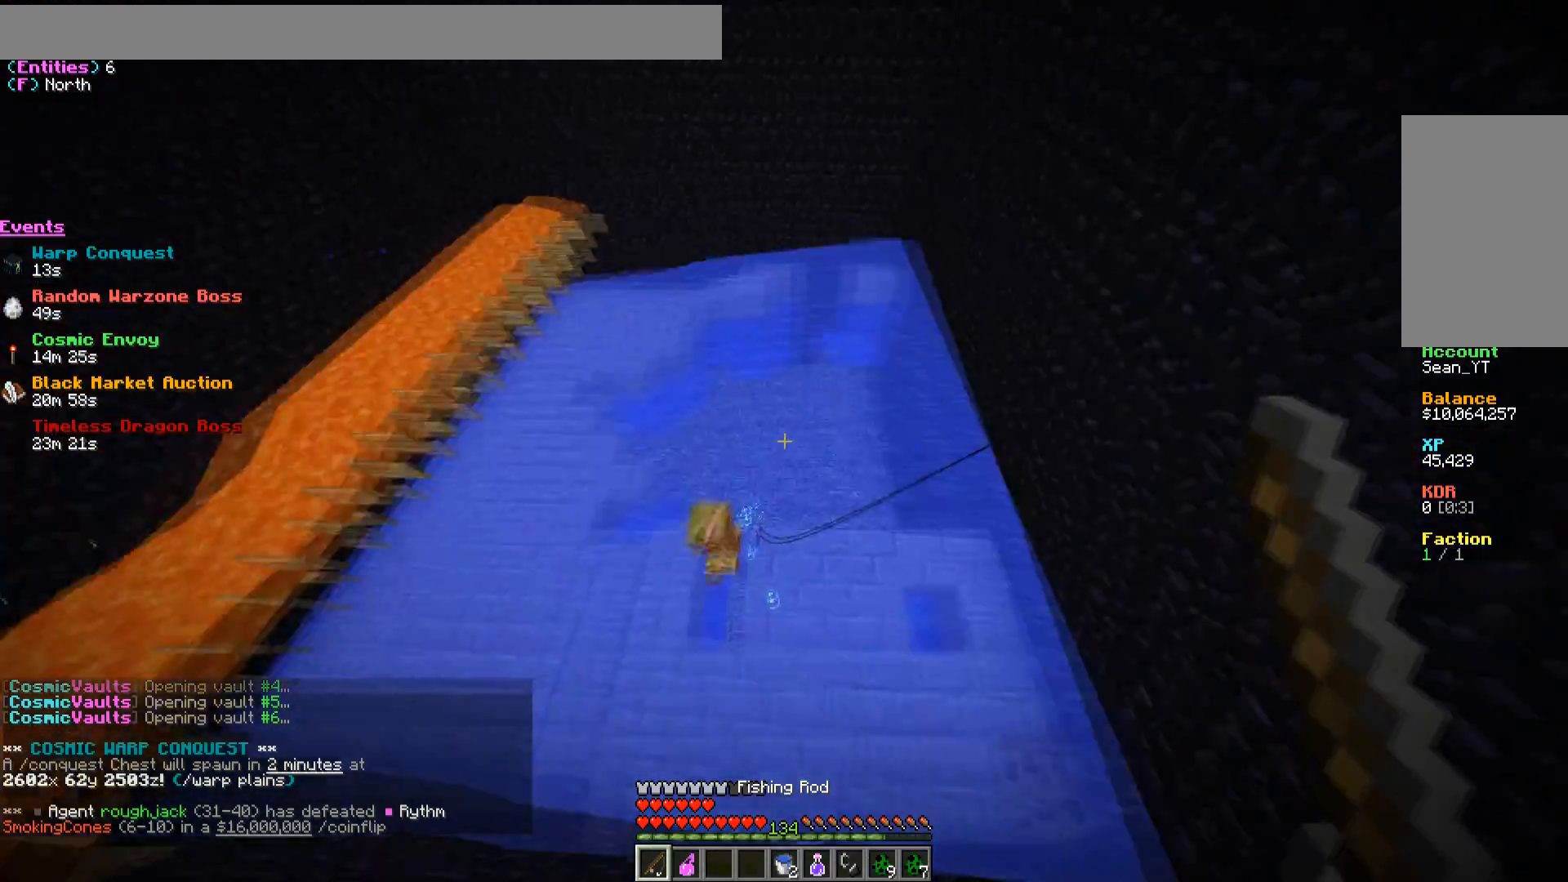
{"keys": [], "mouse": [], "events": [[200, "d", "up"]]}
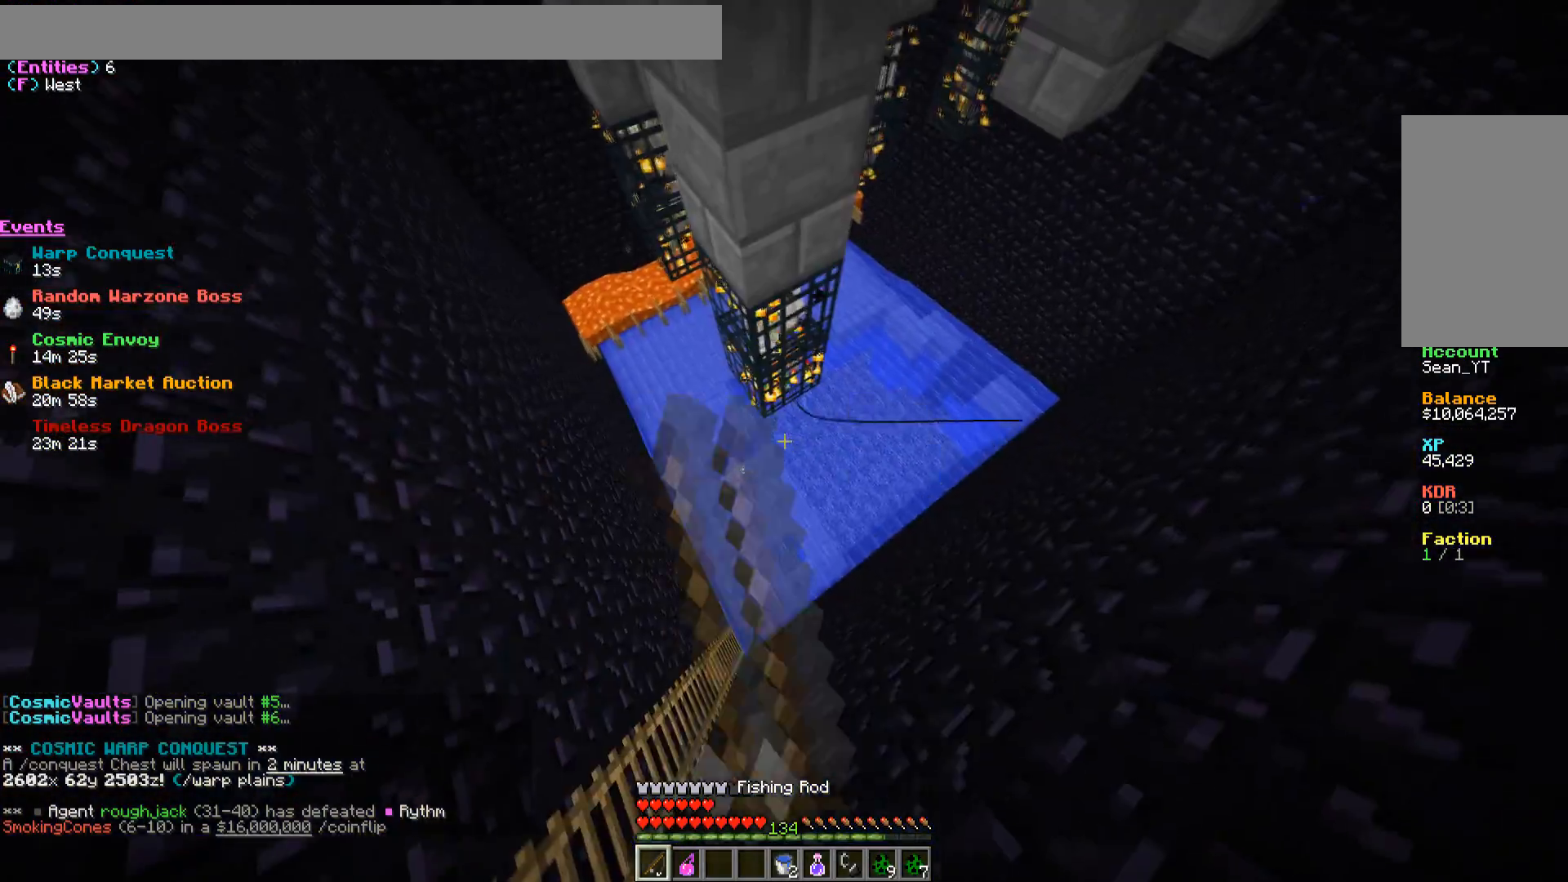
{"keys": ["w"], "mouse": [], "events": [[200, "w", "down"], [233, "d", "down"], [483, "d", "up"]]}
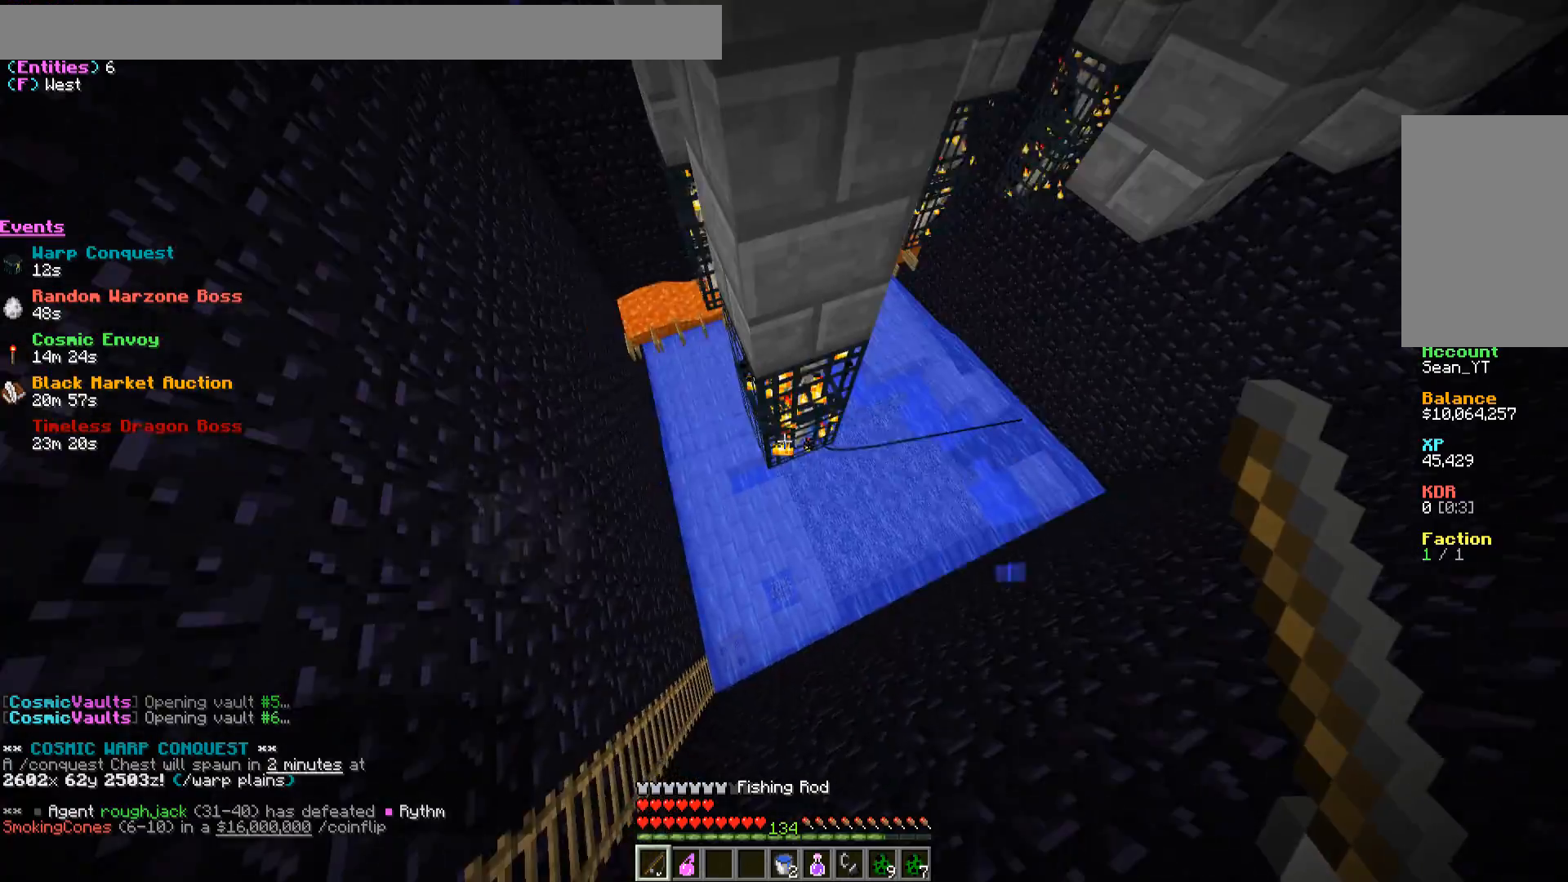
{"keys": ["w"], "mouse": [], "events": [[33, "w", "up"], [167, "d", "down"], [367, "w", "down"], [500, "d", "up"]]}
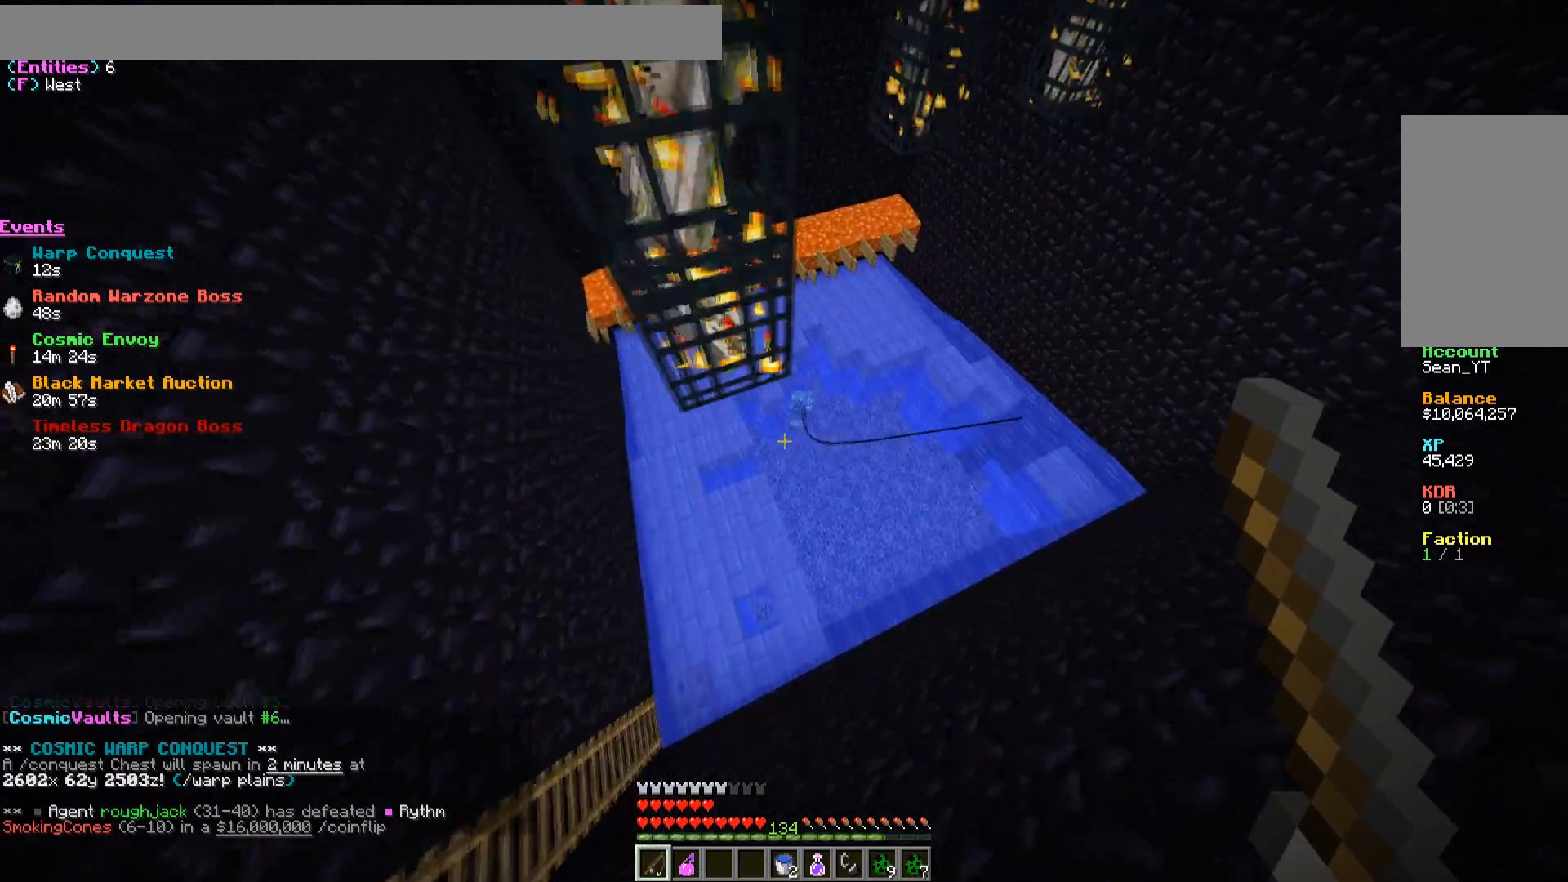
{"keys": [], "mouse": [], "events": [[150, "w", "up"], [383, "s", "down"], [500, "s", "up"]]}
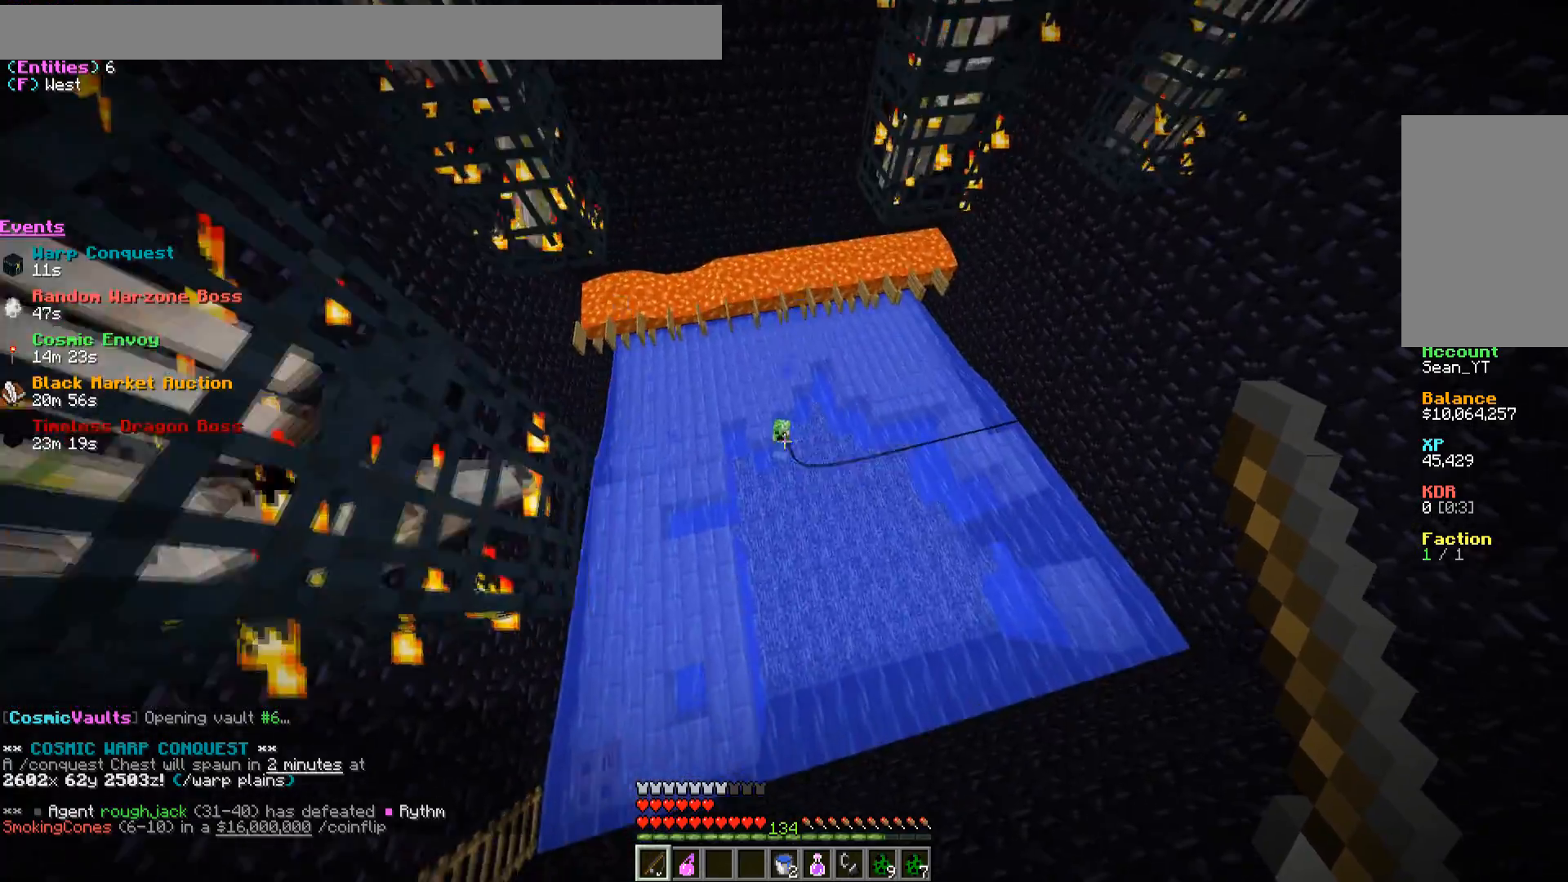
{"keys": [], "mouse": [], "events": [[350, "w", "down"], [450, "w", "up"]]}
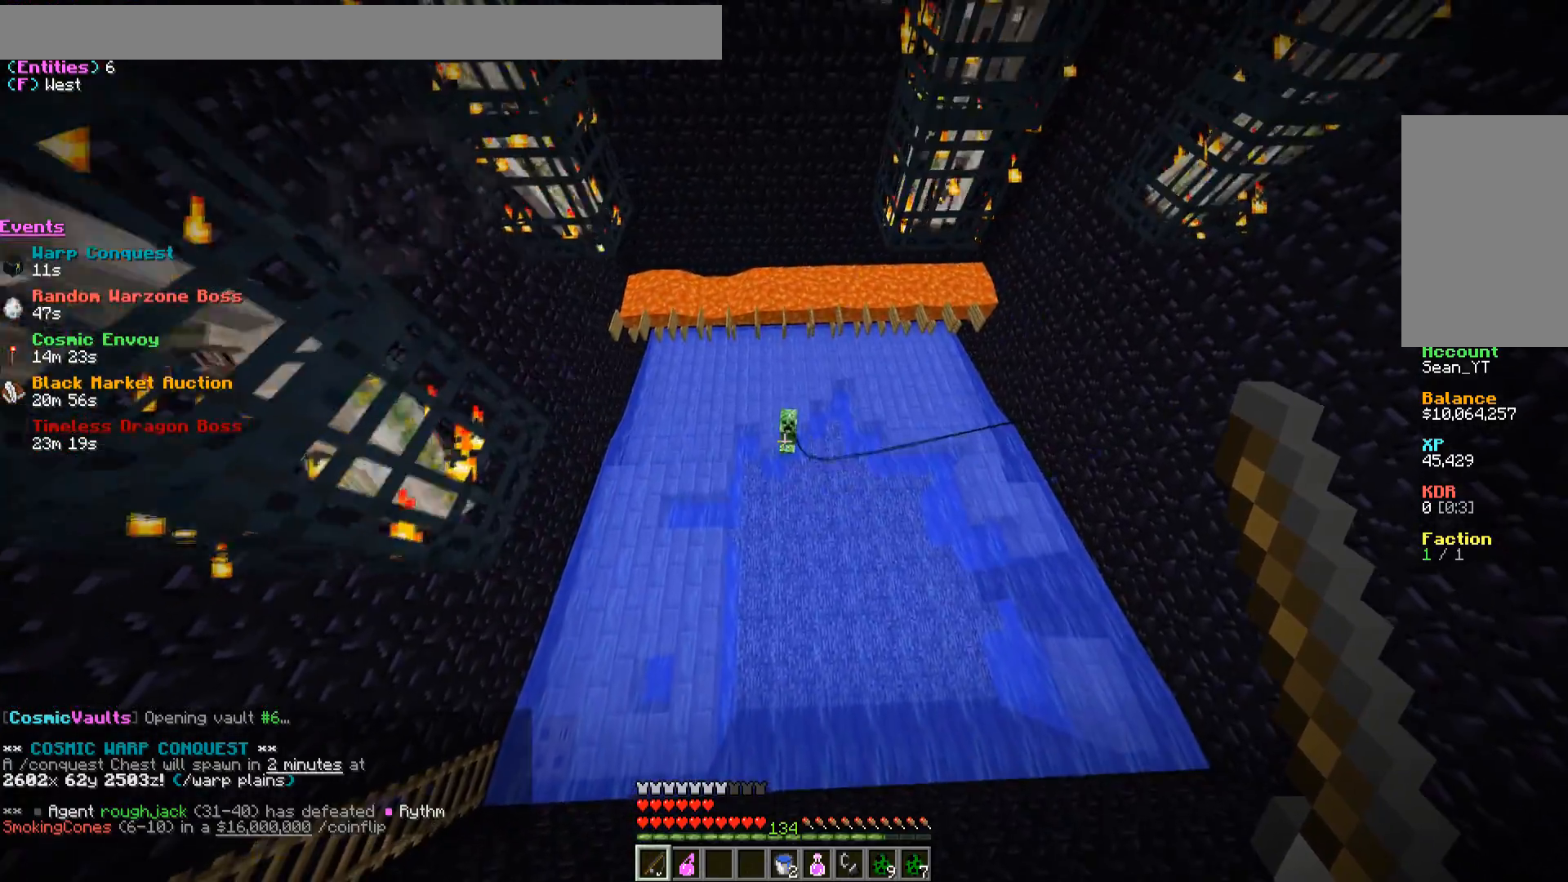
{"keys": ["a"], "mouse": [], "events": [[383, "a", "down"]]}
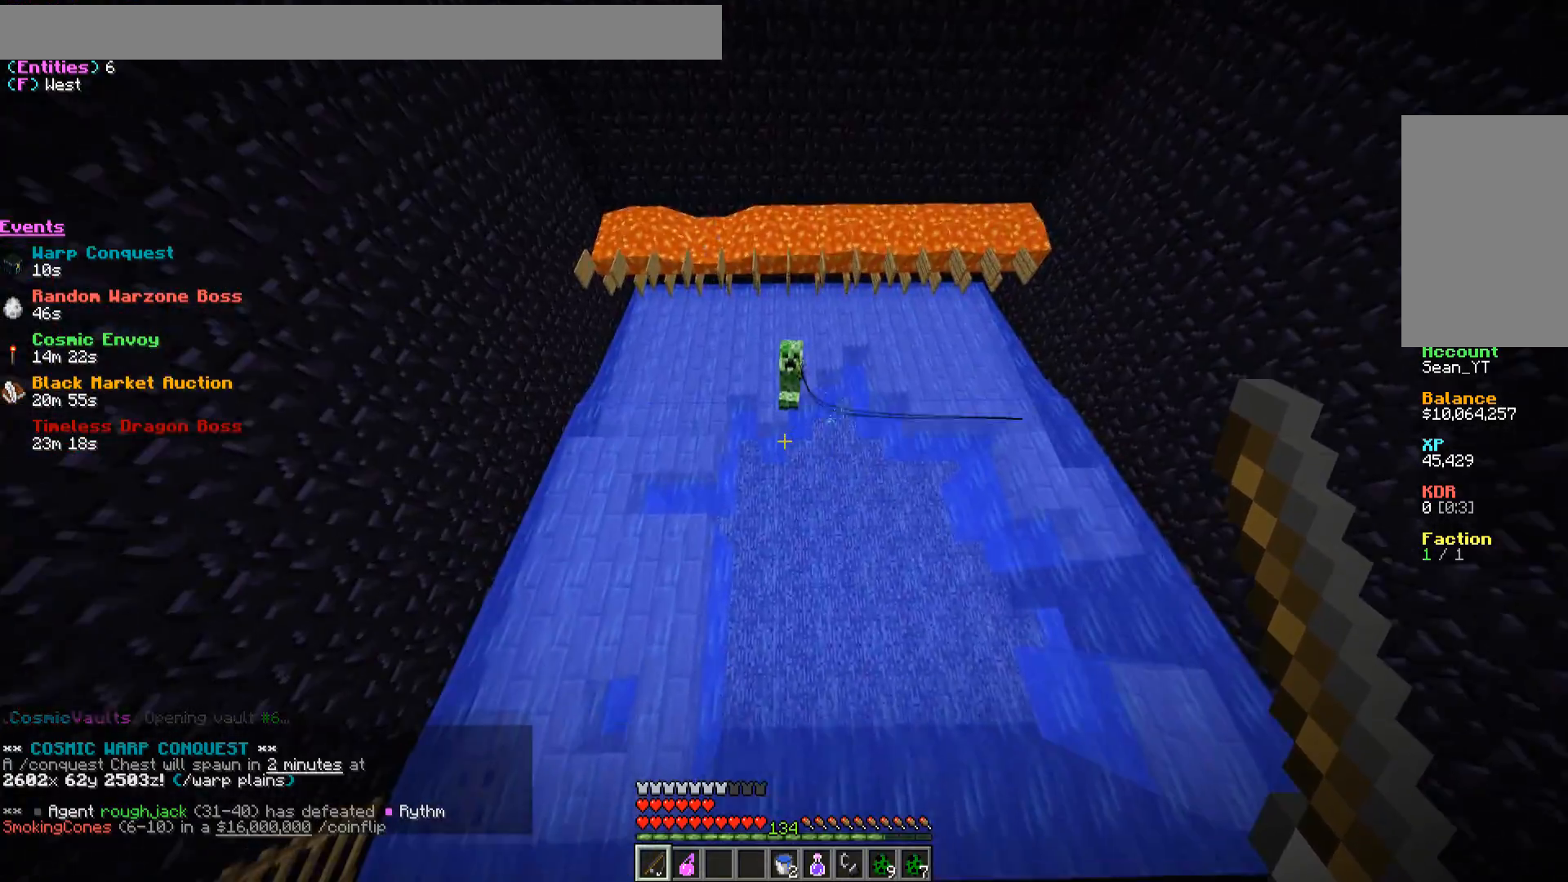
{"keys": [], "mouse": [], "events": [[17, "a", "up"]]}
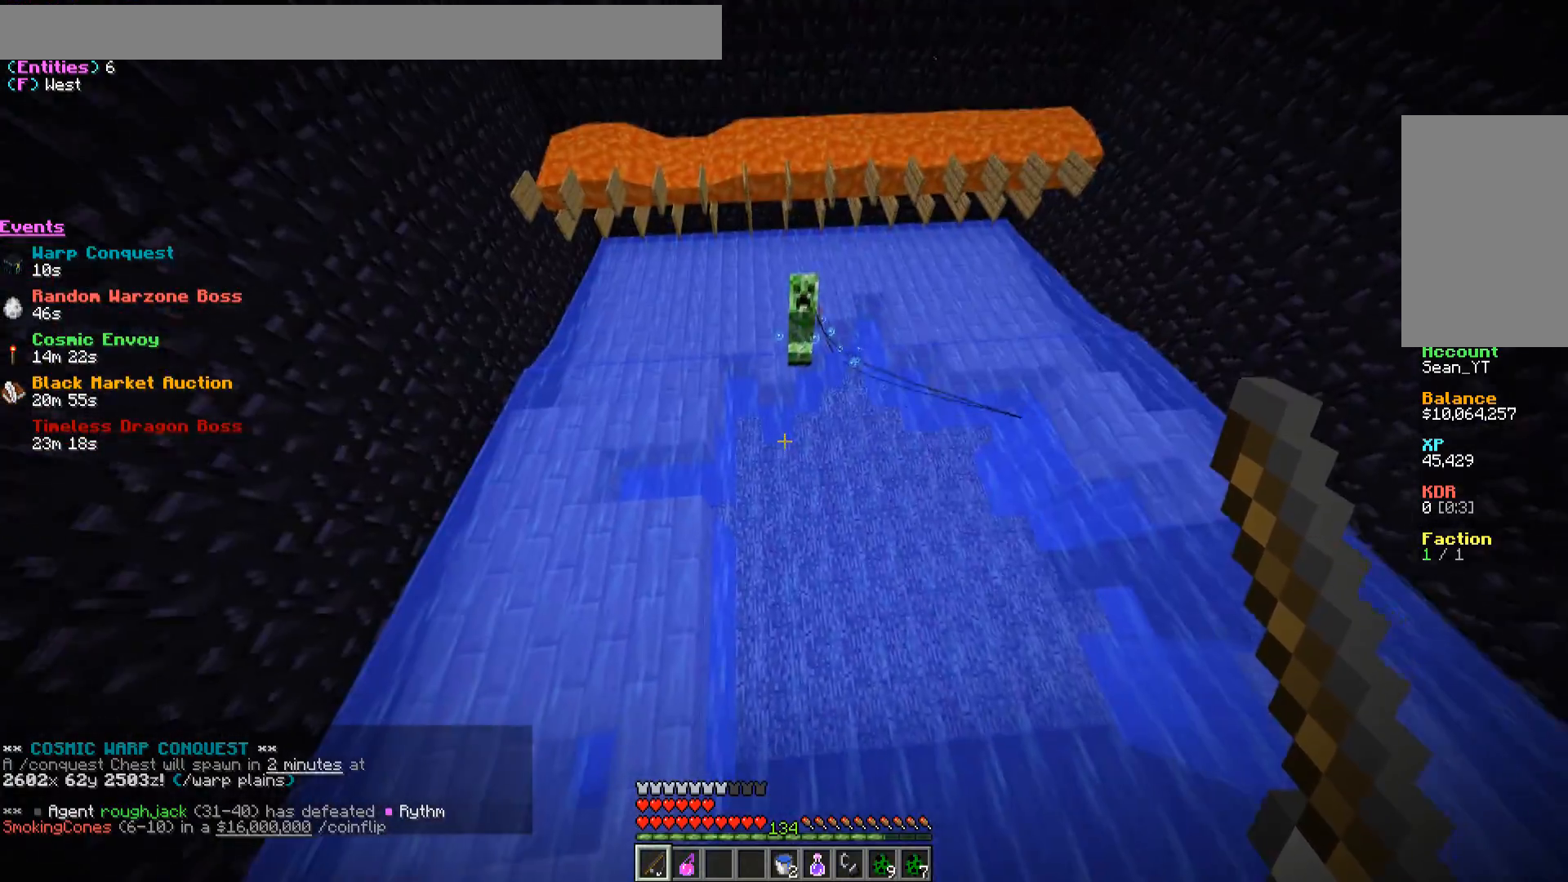
{"keys": [], "mouse": [], "events": []}
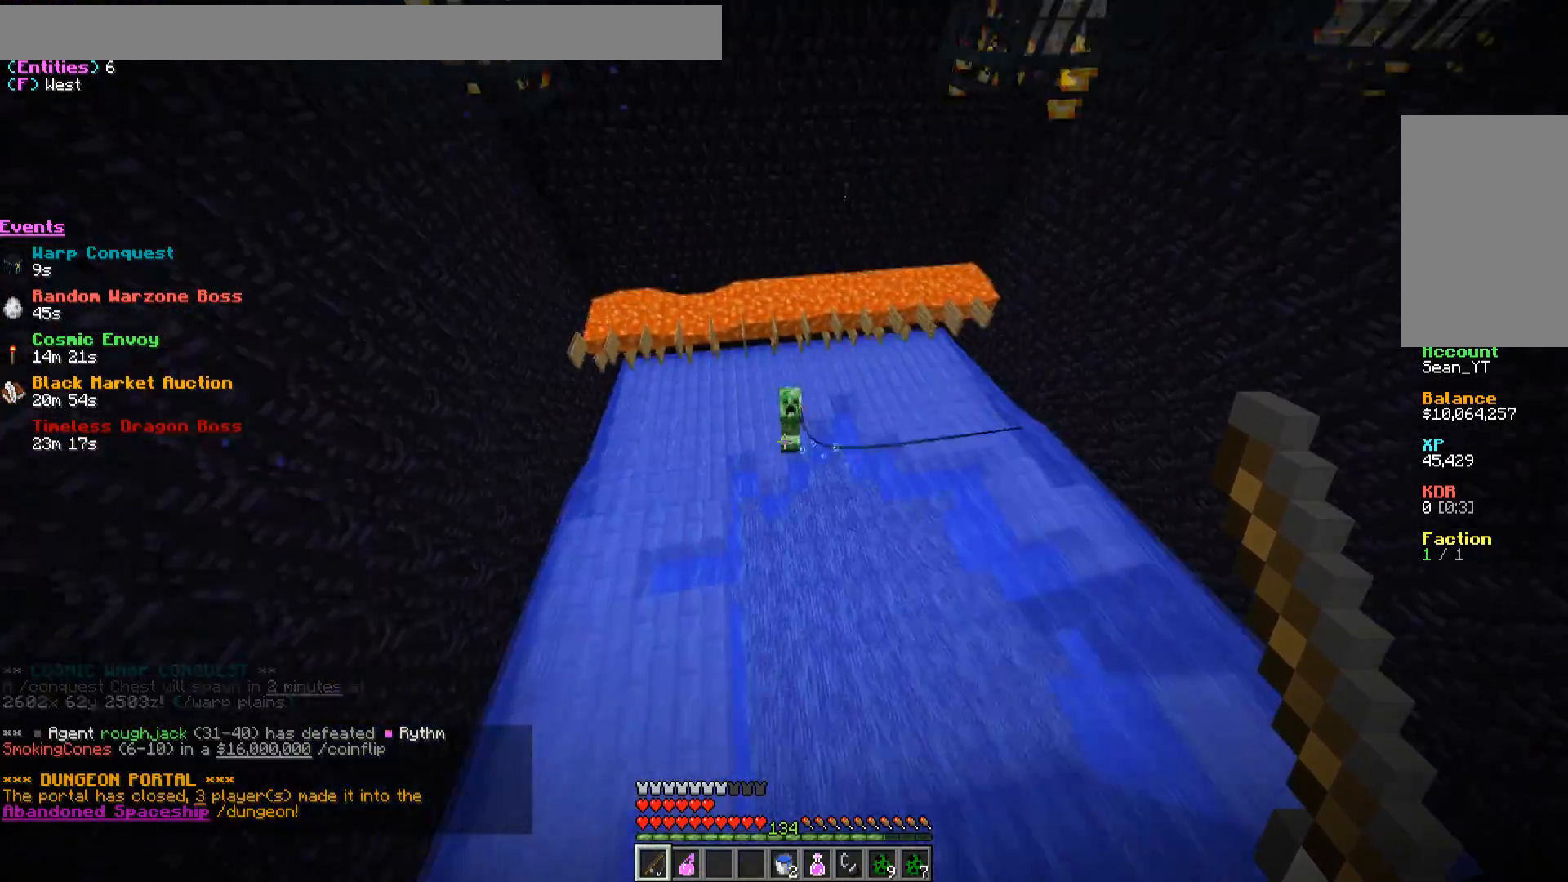
{"keys": [], "mouse": [], "events": [[150, "mouse_right", "down"], [350, "mouse_right", "up"]]}
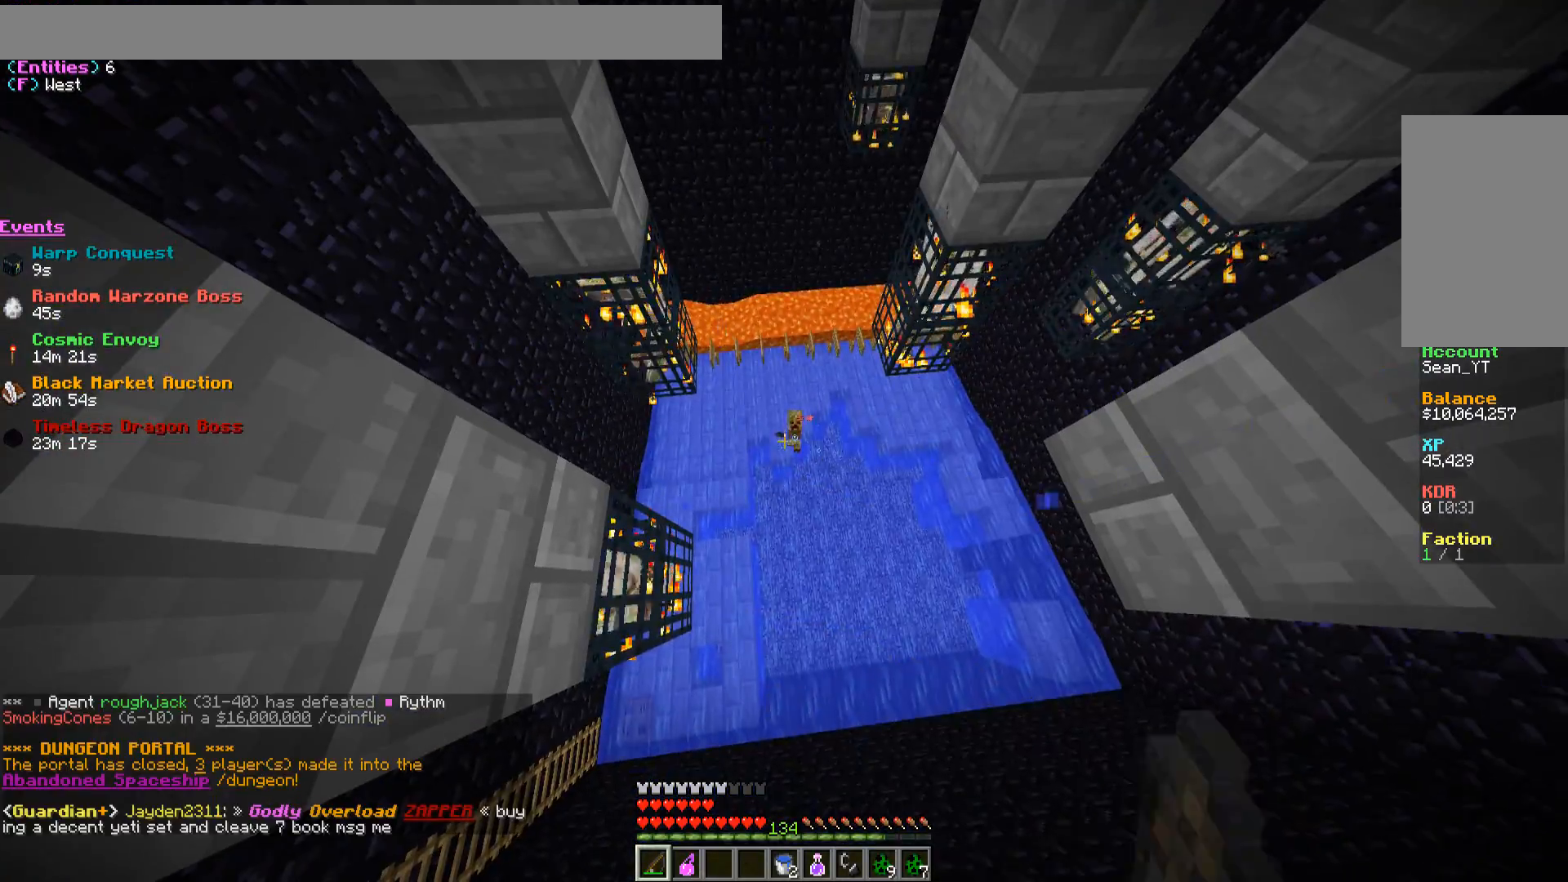
{"keys": [], "mouse": [], "events": []}
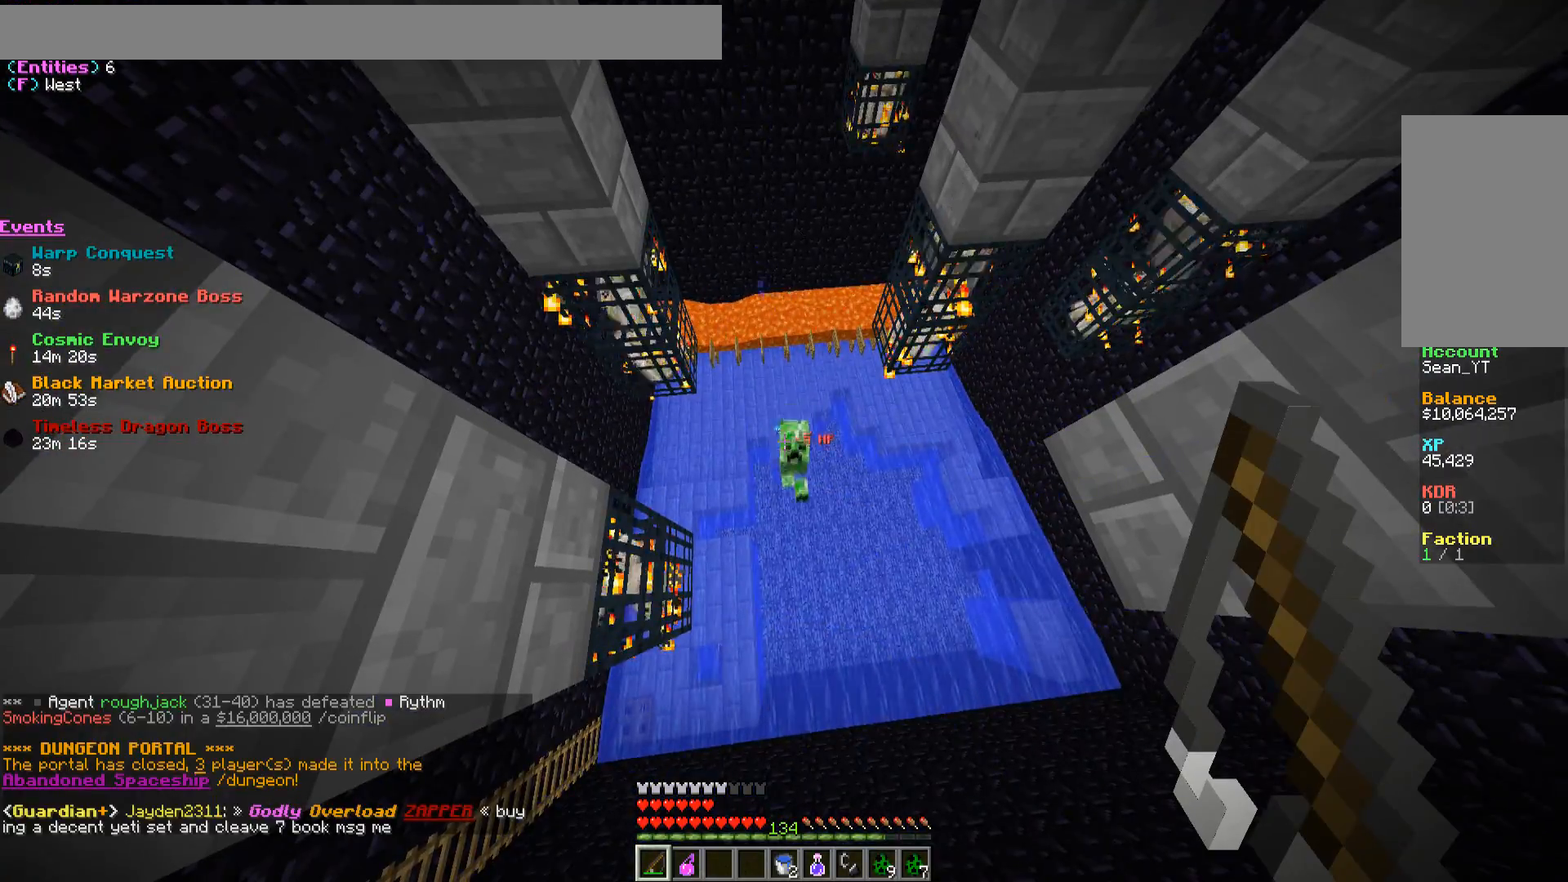
{"keys": ["s"], "mouse": [], "events": [[417, "s", "down"]]}
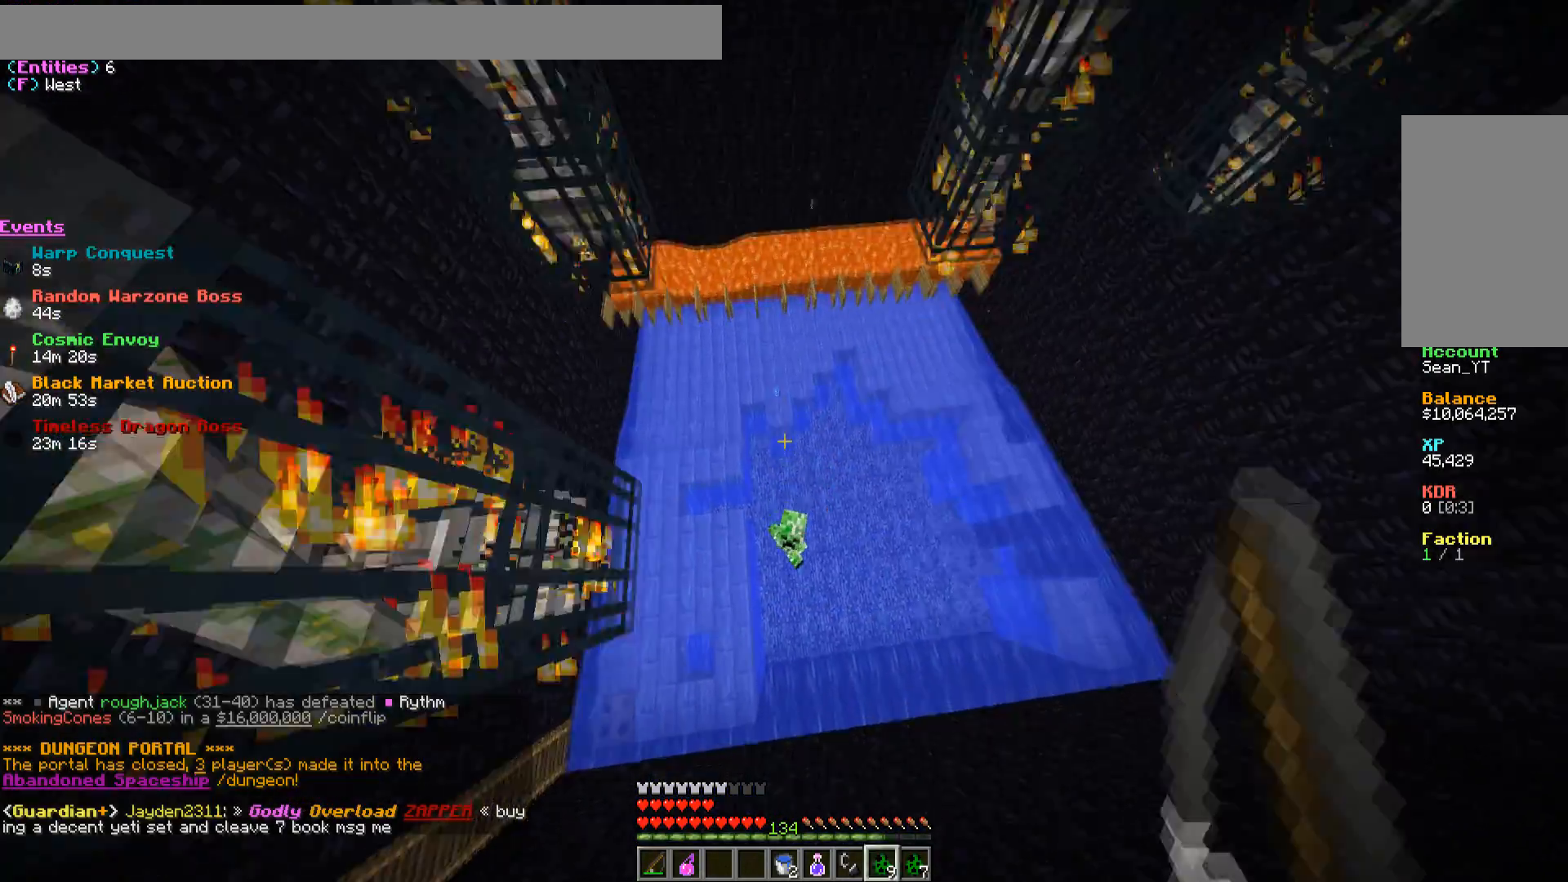
{"keys": ["d"], "mouse": [], "events": [[383, "d", "down"], [417, "s", "up"]]}
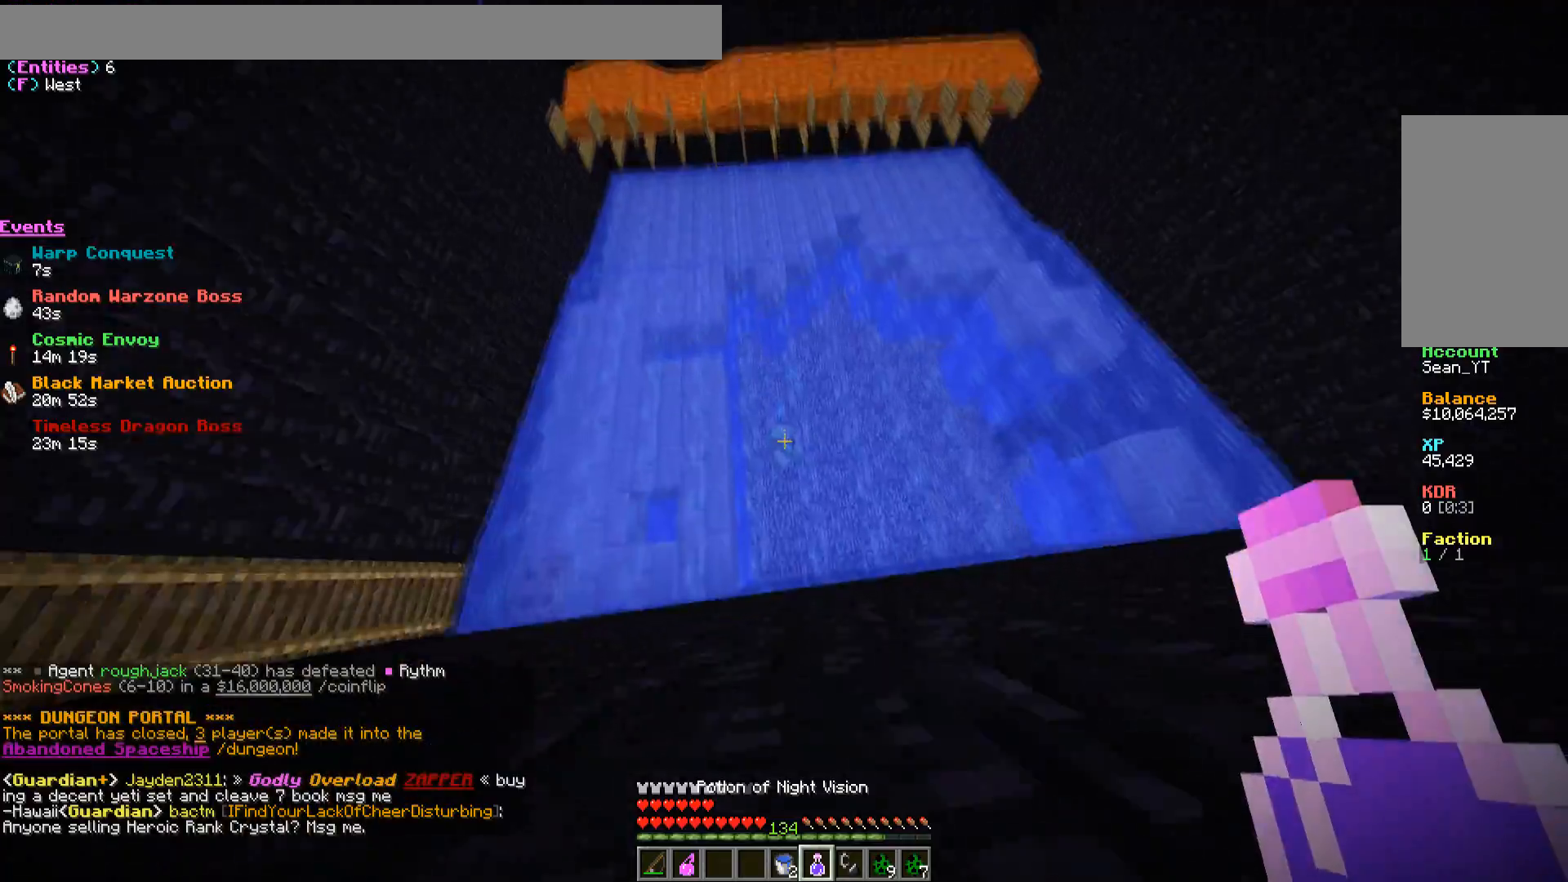
{"keys": ["a"], "mouse": [], "events": [[33, "w", "down"], [150, "d", "up"], [383, "w", "up"], [400, "a", "down"]]}
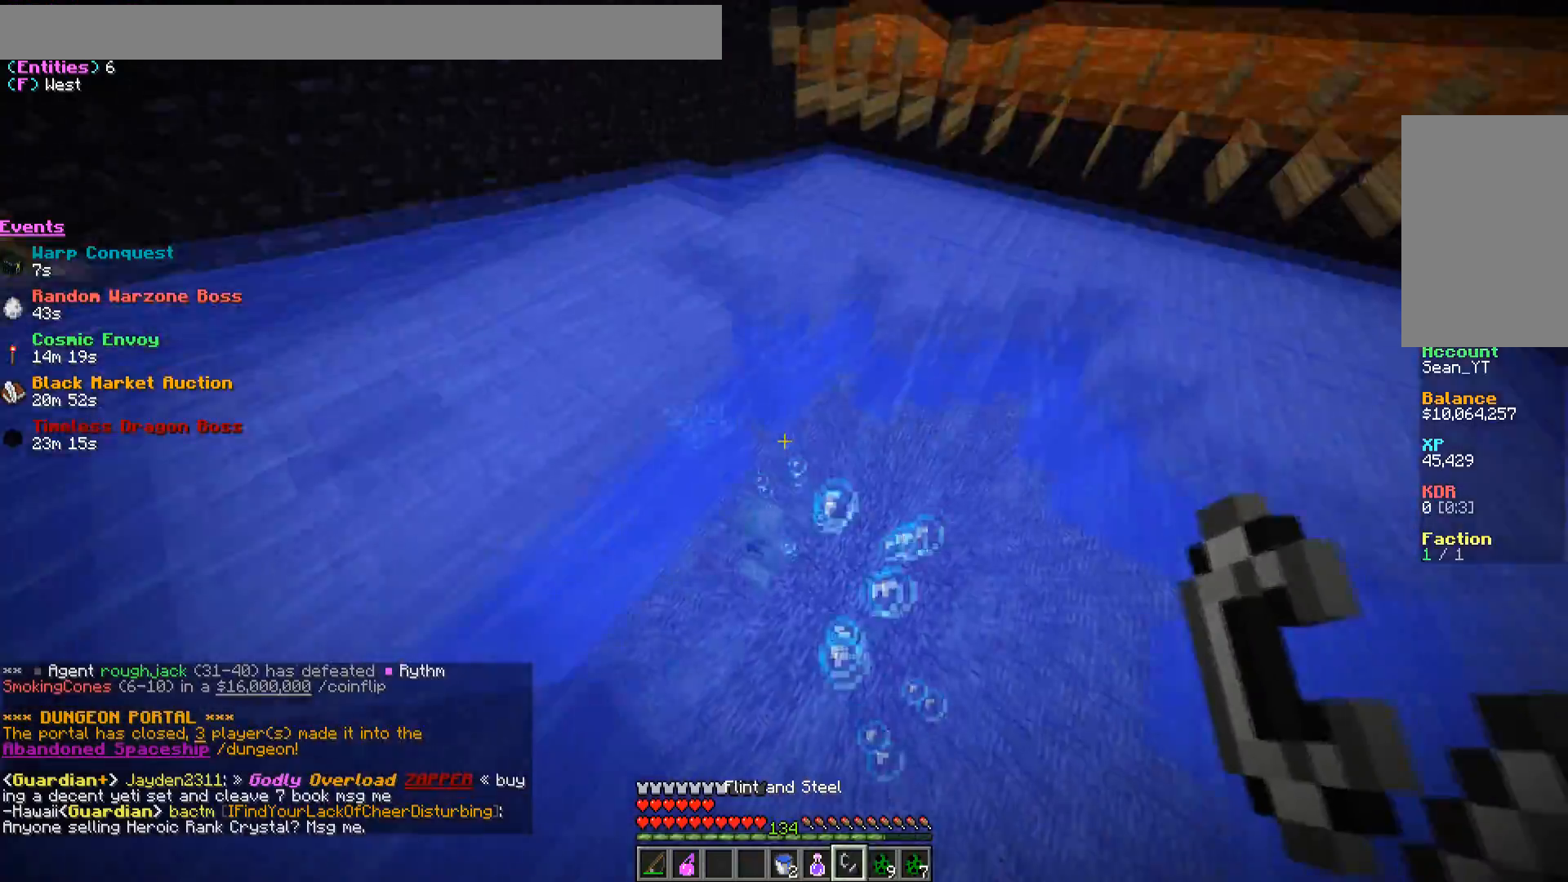
{"keys": [], "mouse": [], "events": [[83, "s", "down"], [283, "s", "up"], [333, "a", "up"]]}
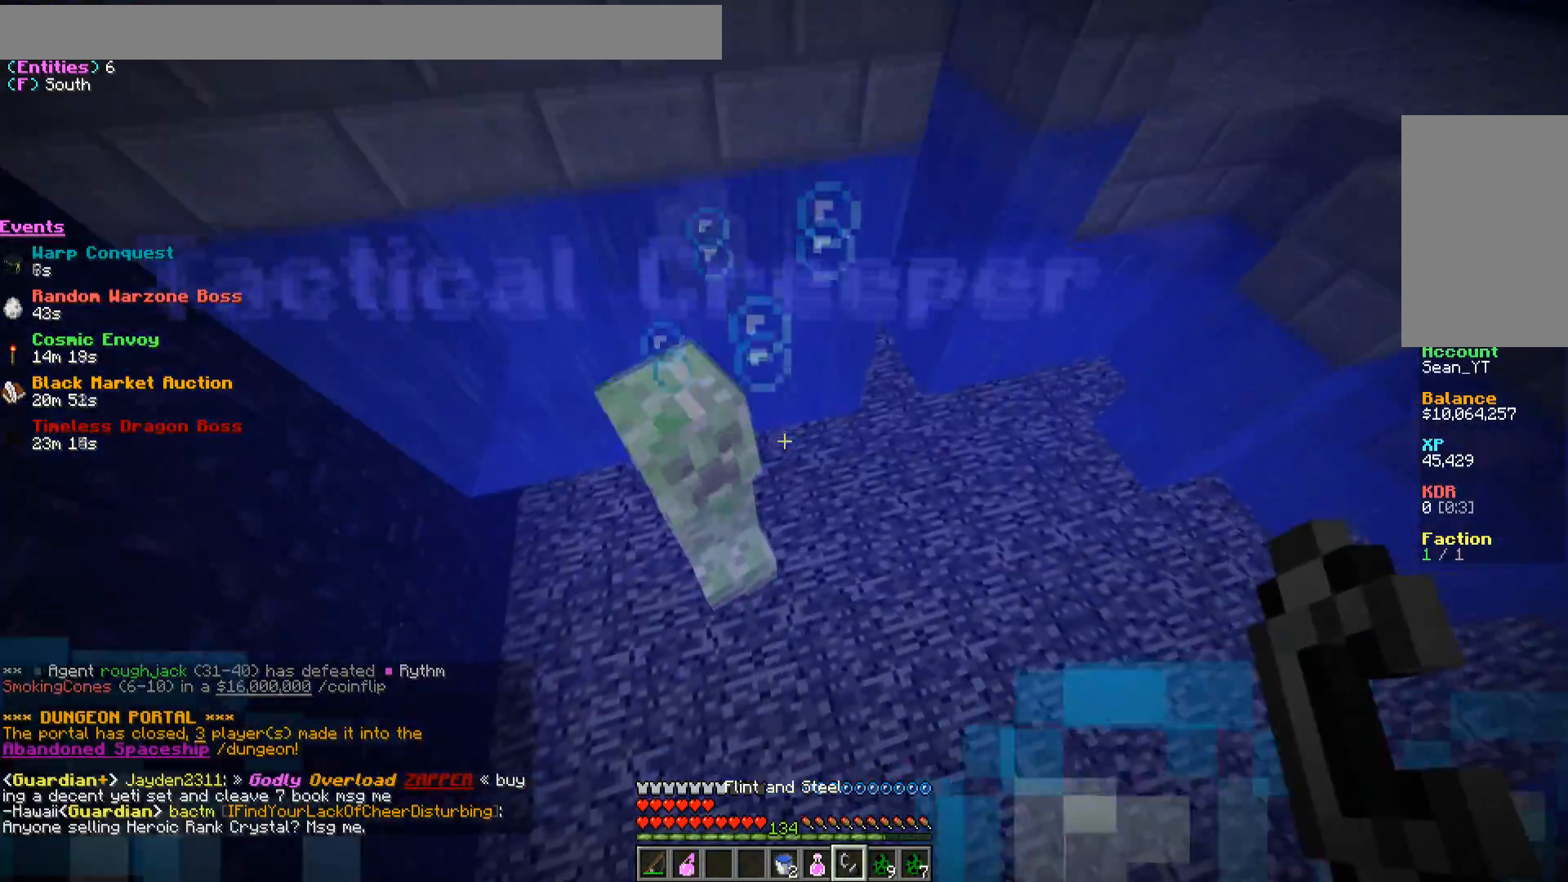
{"keys": [], "mouse": [], "events": []}
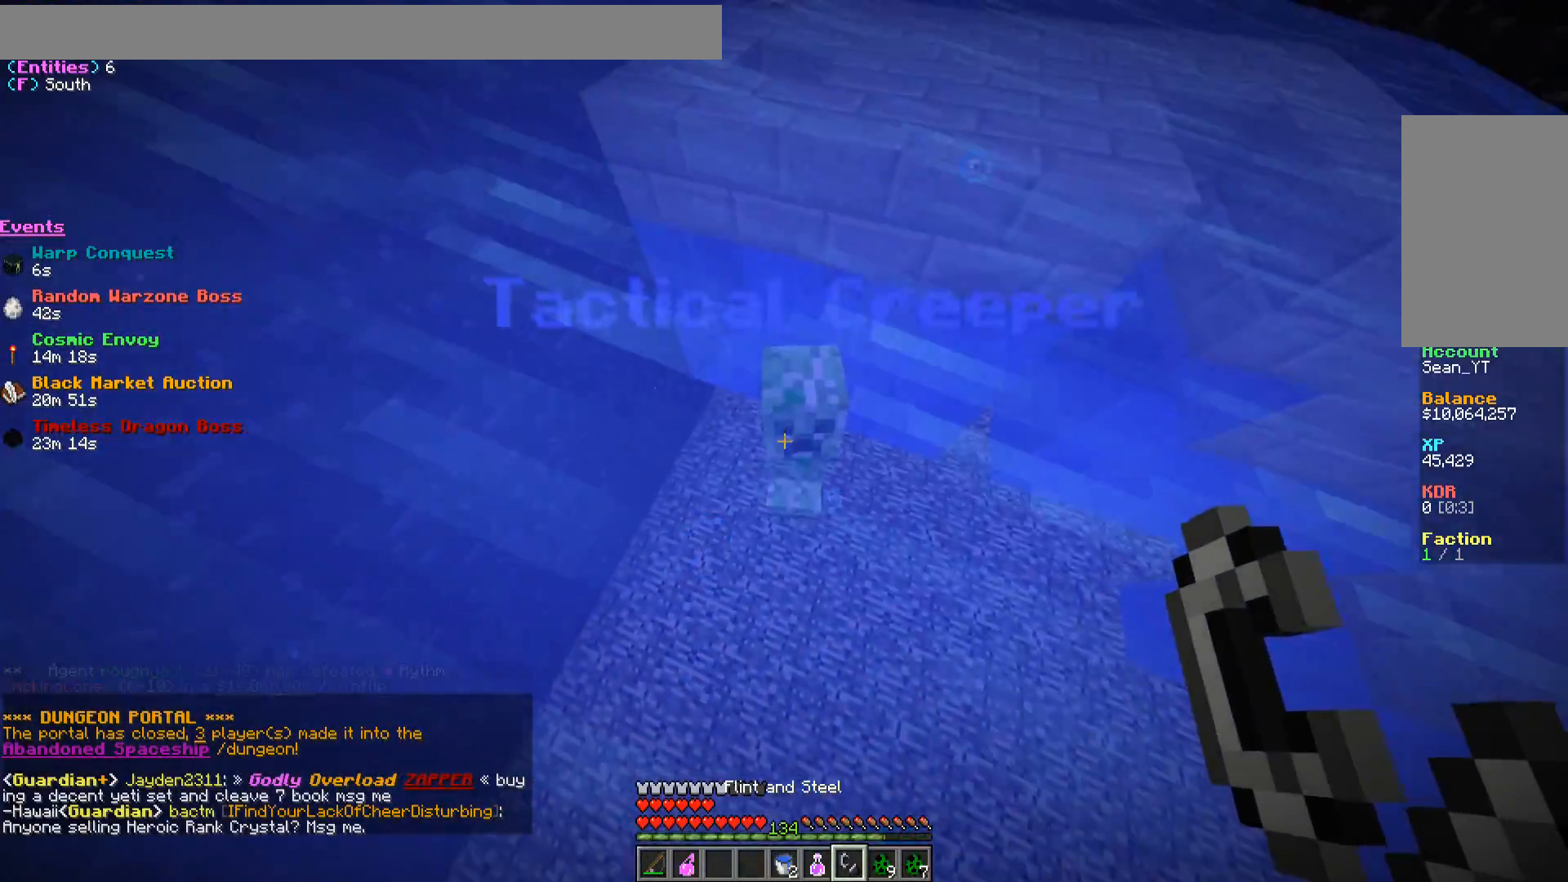
{"keys": [], "mouse": [], "events": []}
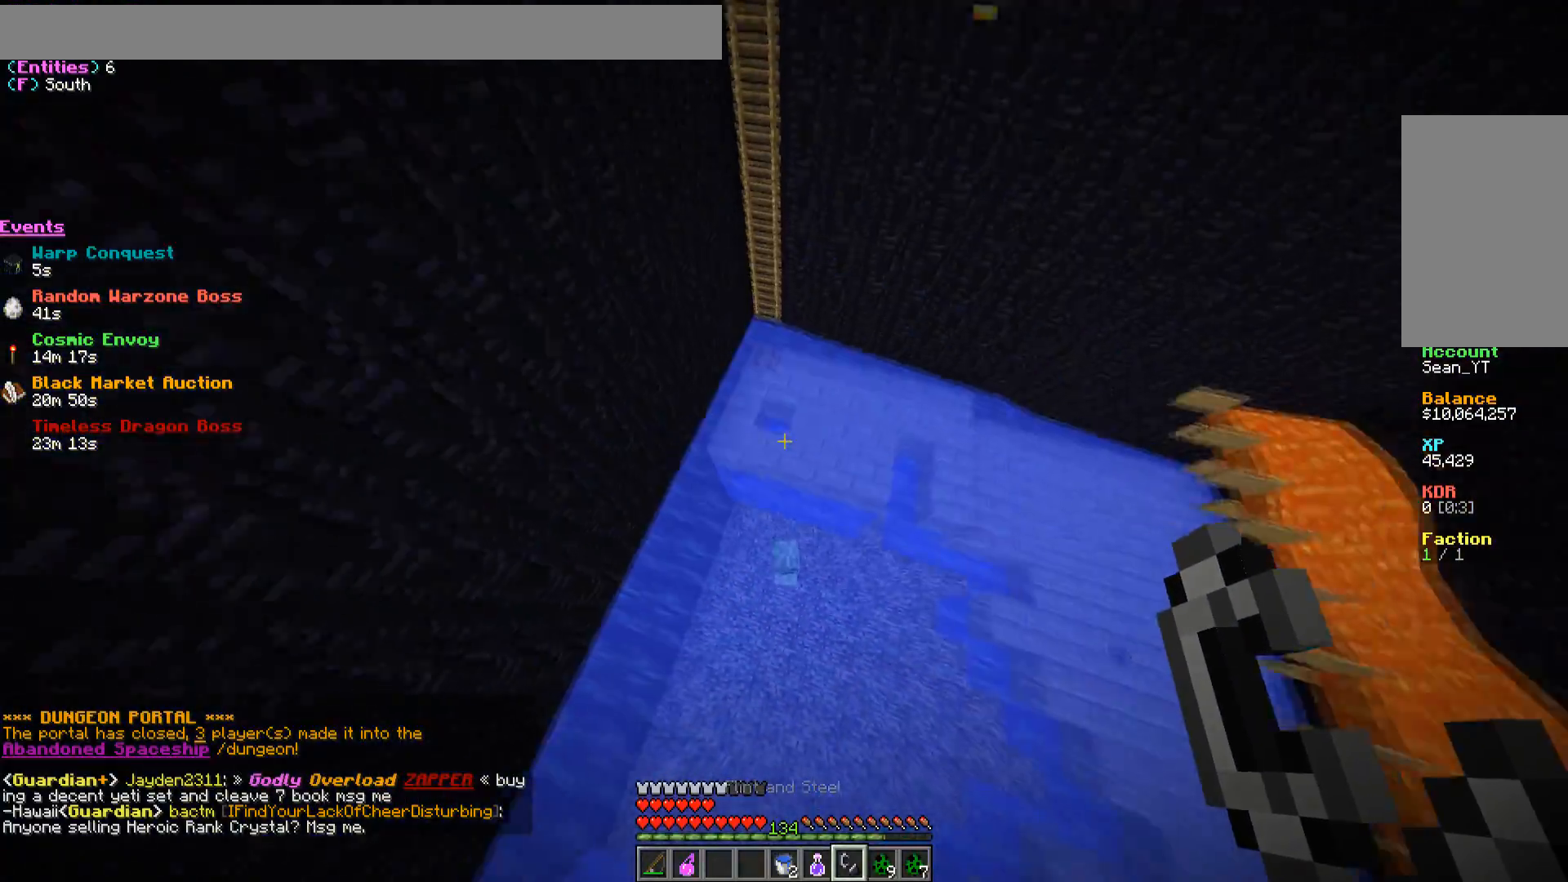
{"keys": [], "mouse": [], "events": []}